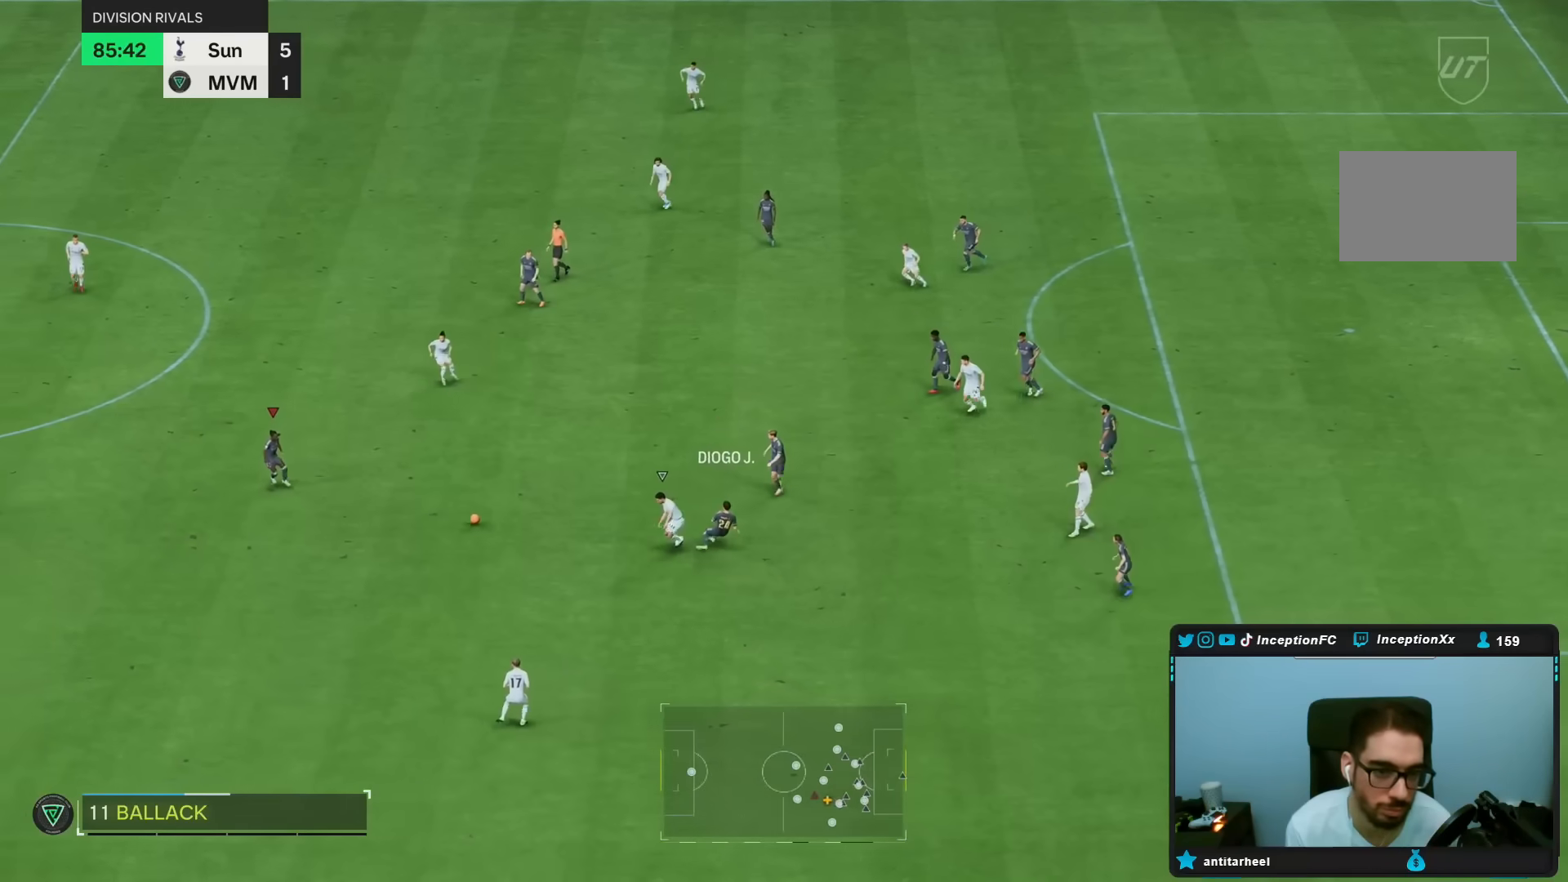
Gameplay with a controller (PlayStation layout); each line is a JSON object with the inputs held at the frame after it (dt_ms = milliseconds from this image to that frame). "events" lists button and stick changes between this image and that frame as [ms after this image, input, new state], when the widget could be followed in between. Not read: L3 R3.
{"dt_ms": 500, "buttons": [], "left_stick": "center", "right_stick": "center", "events": [[150, "R2", "up"]]}
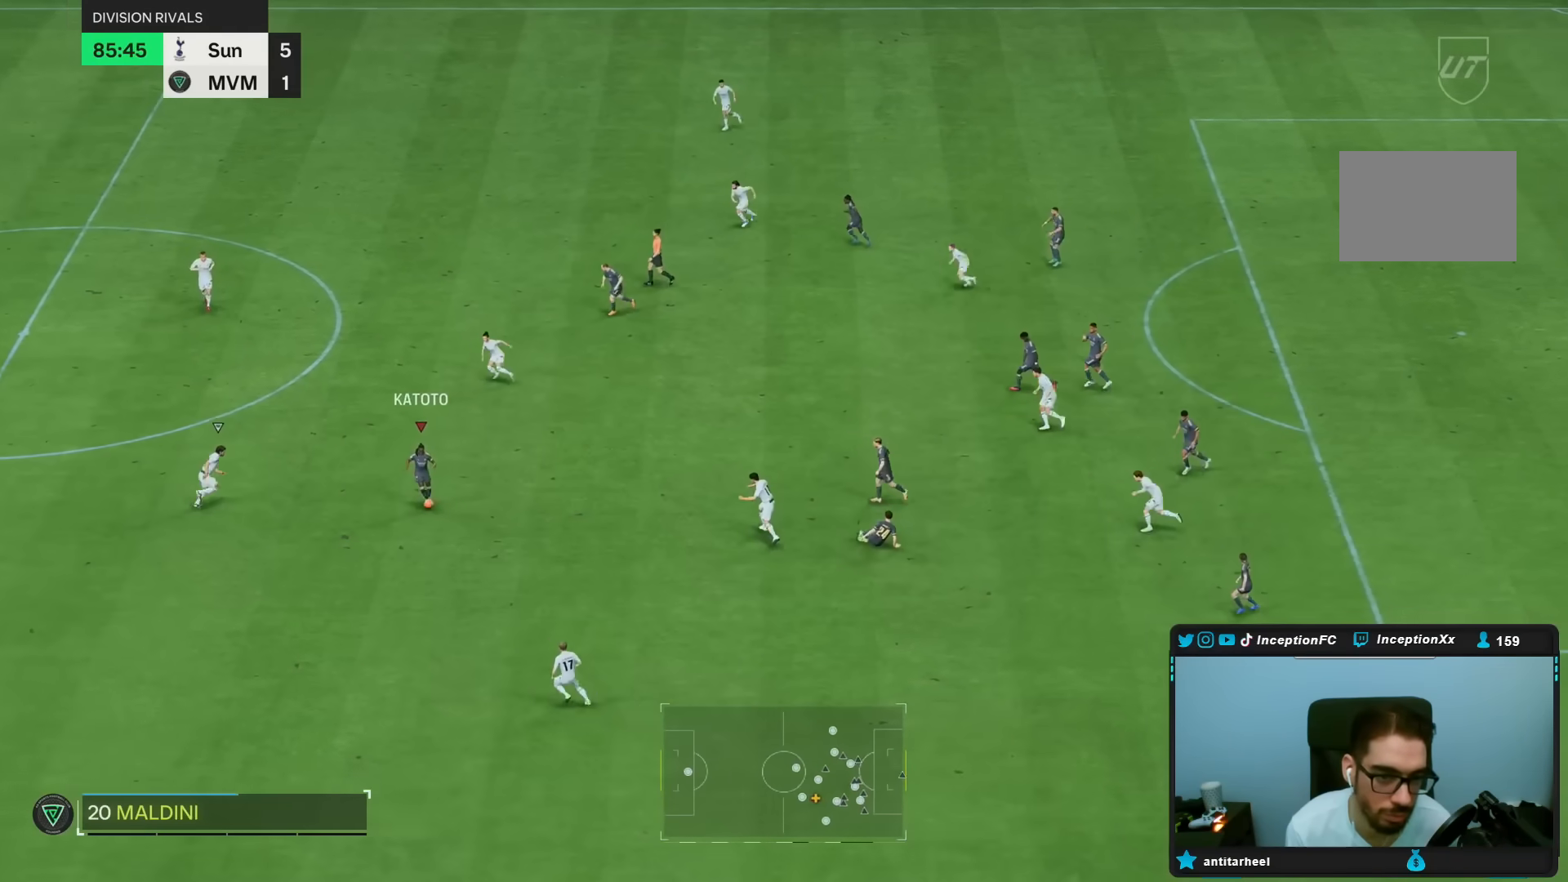
{"dt_ms": 500, "buttons": [], "left_stick": "right", "right_stick": "center", "events": [[17, "L1", "down"], [117, "L1", "up"], [417, "left_stick", "right"]]}
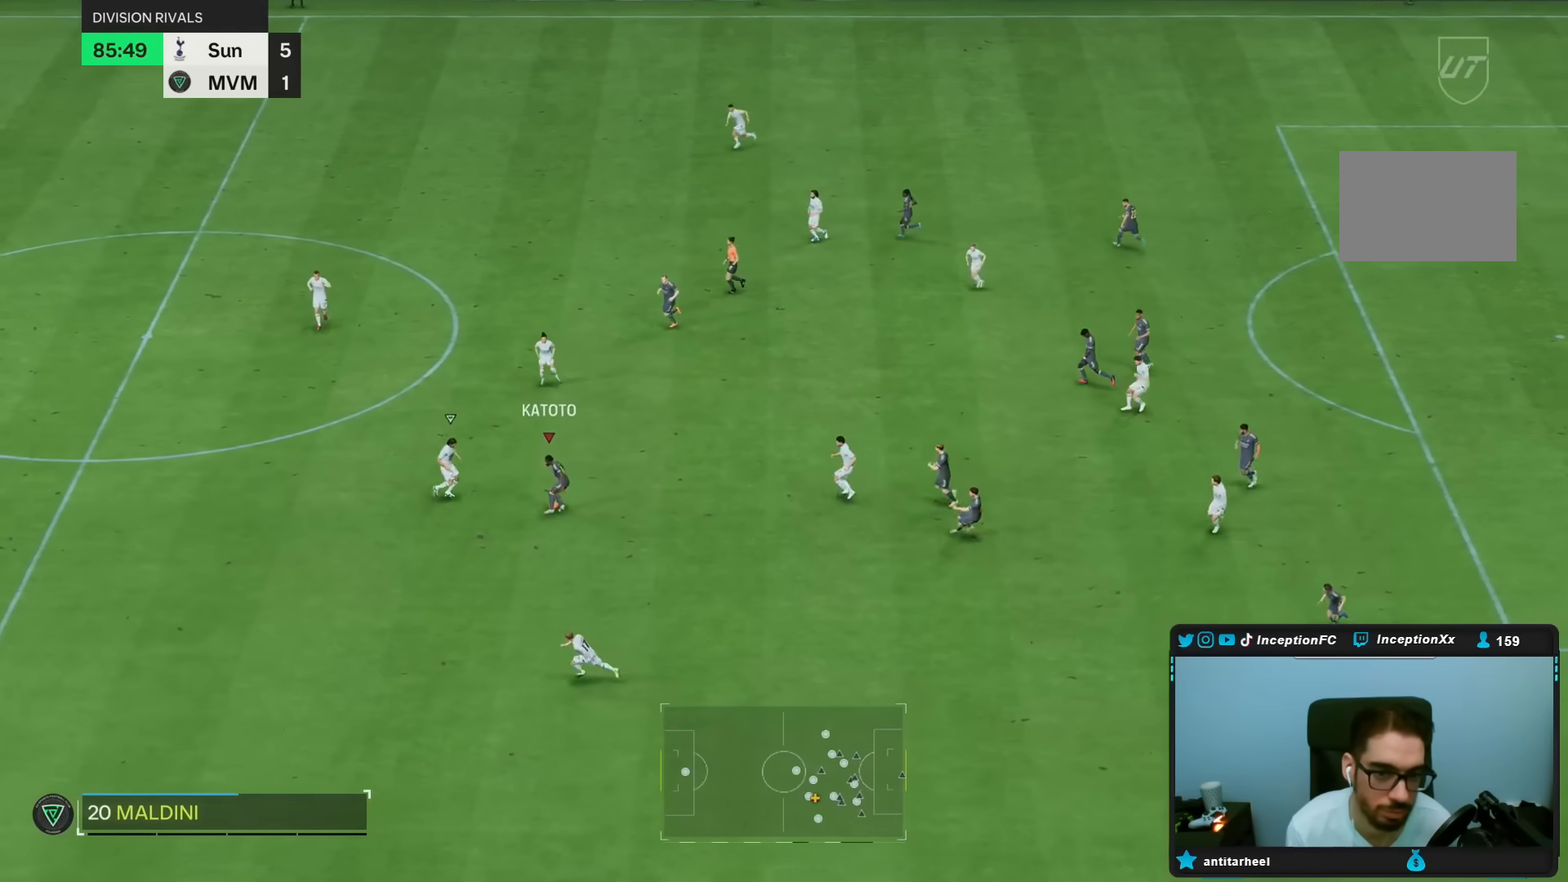
{"dt_ms": 500, "buttons": [], "left_stick": "down-right", "right_stick": "center", "events": [[150, "left_stick", "down-right"]]}
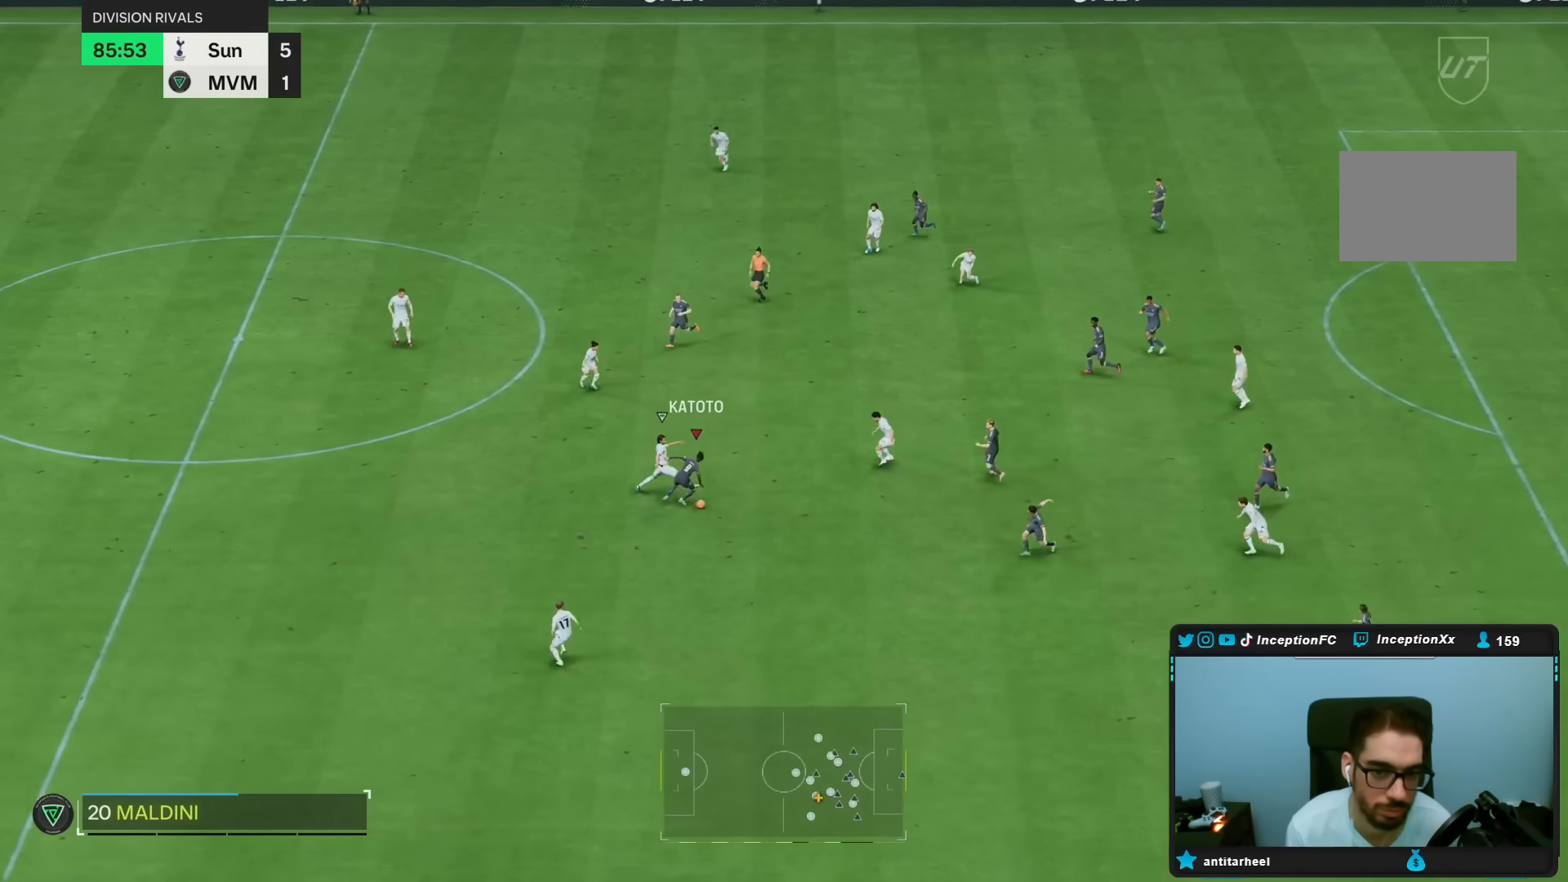
{"dt_ms": 500, "buttons": [], "left_stick": "down-left", "right_stick": "center", "events": [[150, "left_stick", "down"], [417, "left_stick", "down-left"]]}
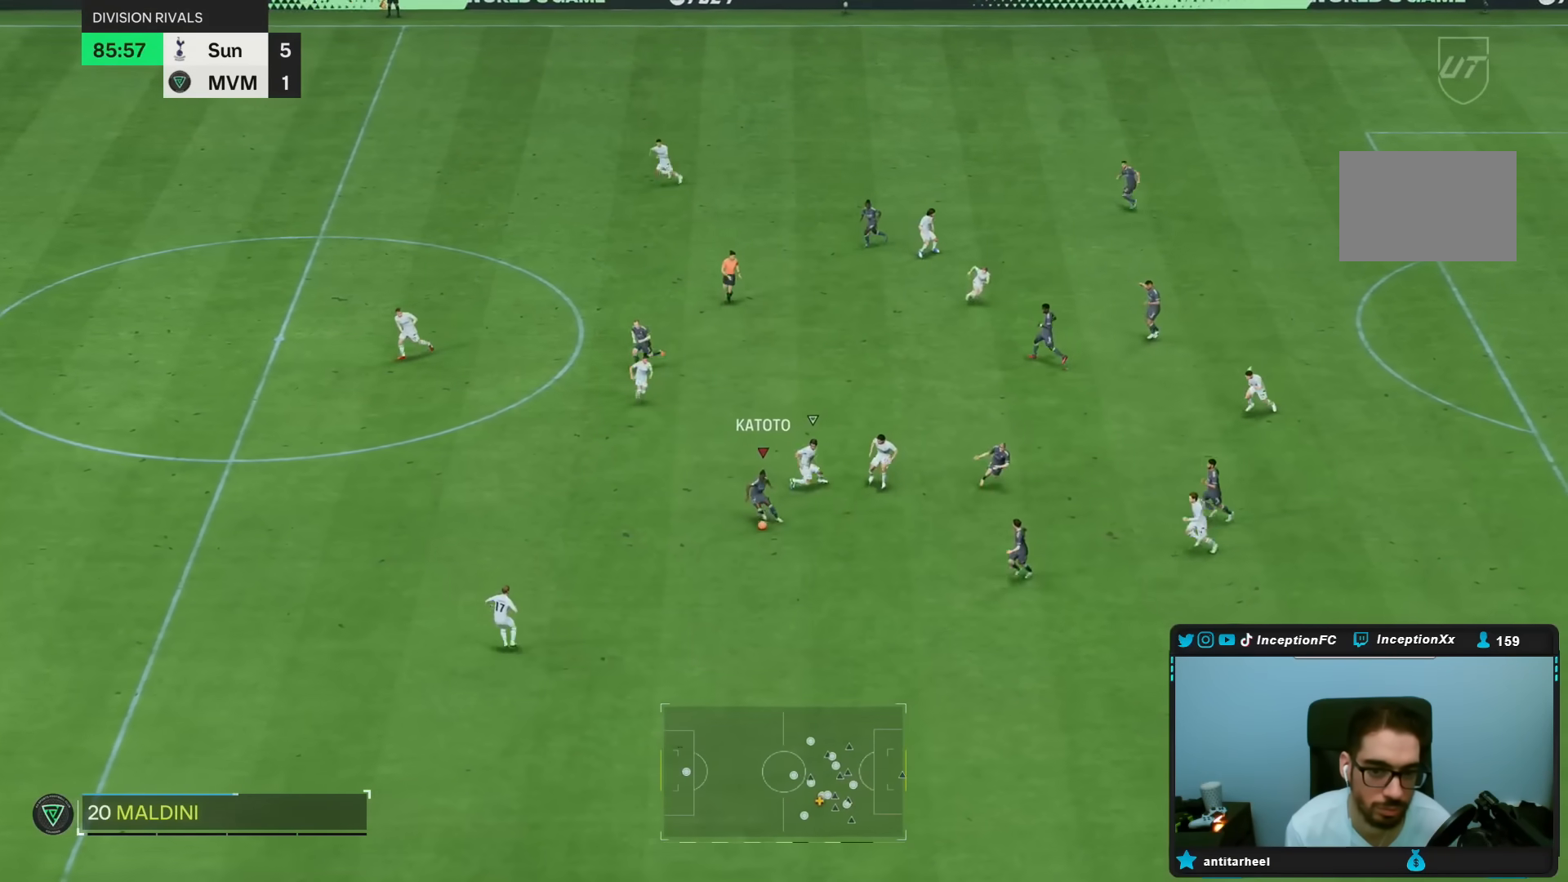
{"dt_ms": 500, "buttons": [], "left_stick": "down-left", "right_stick": "center", "events": []}
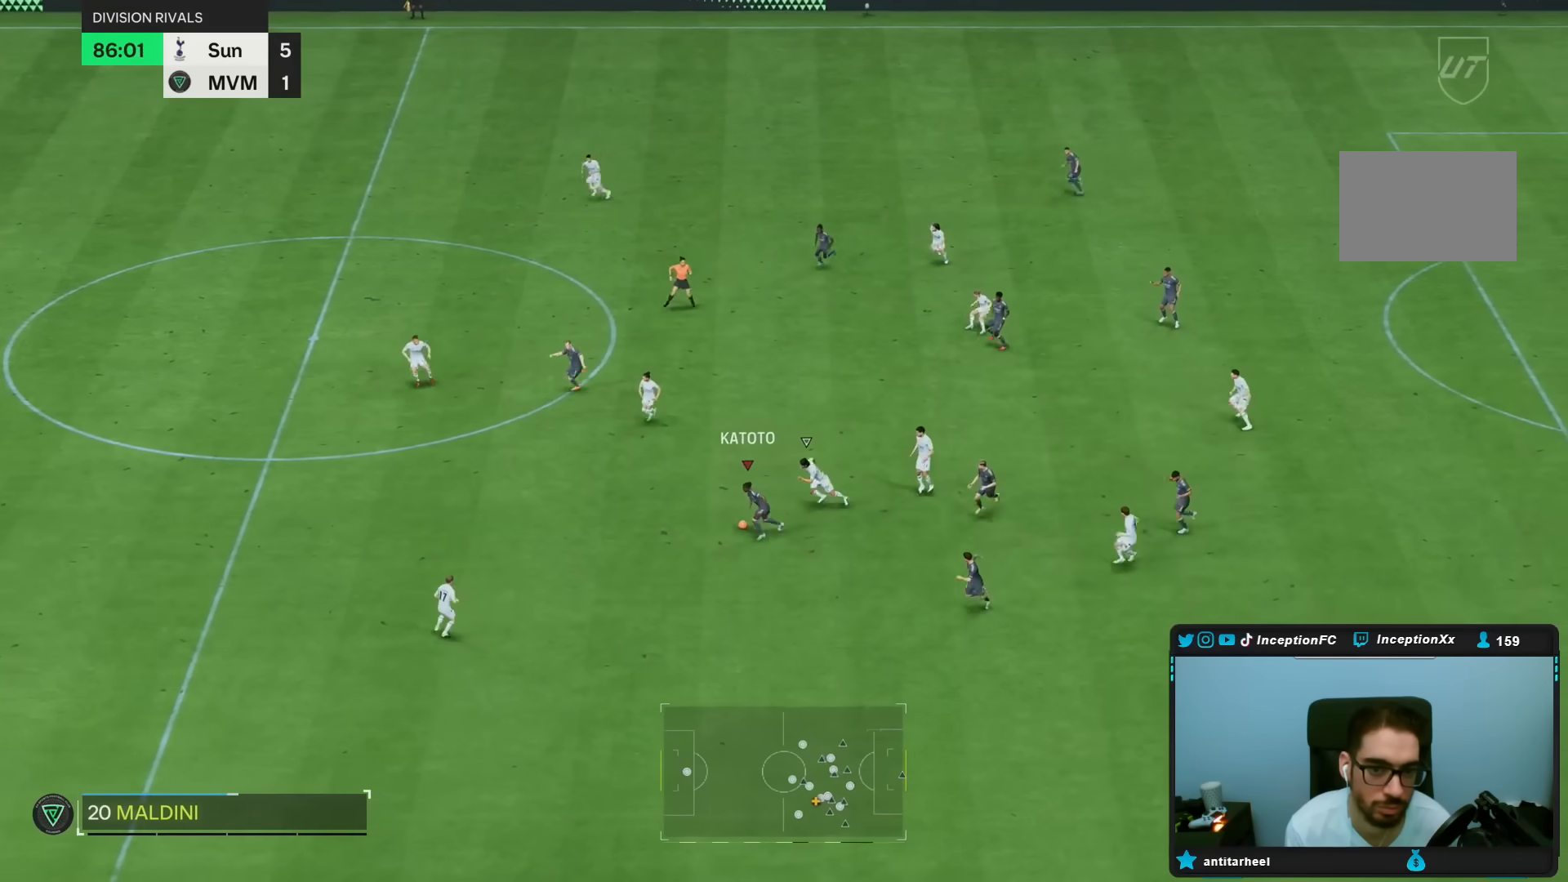
{"dt_ms": 500, "buttons": [], "left_stick": "down-left", "right_stick": "center", "events": []}
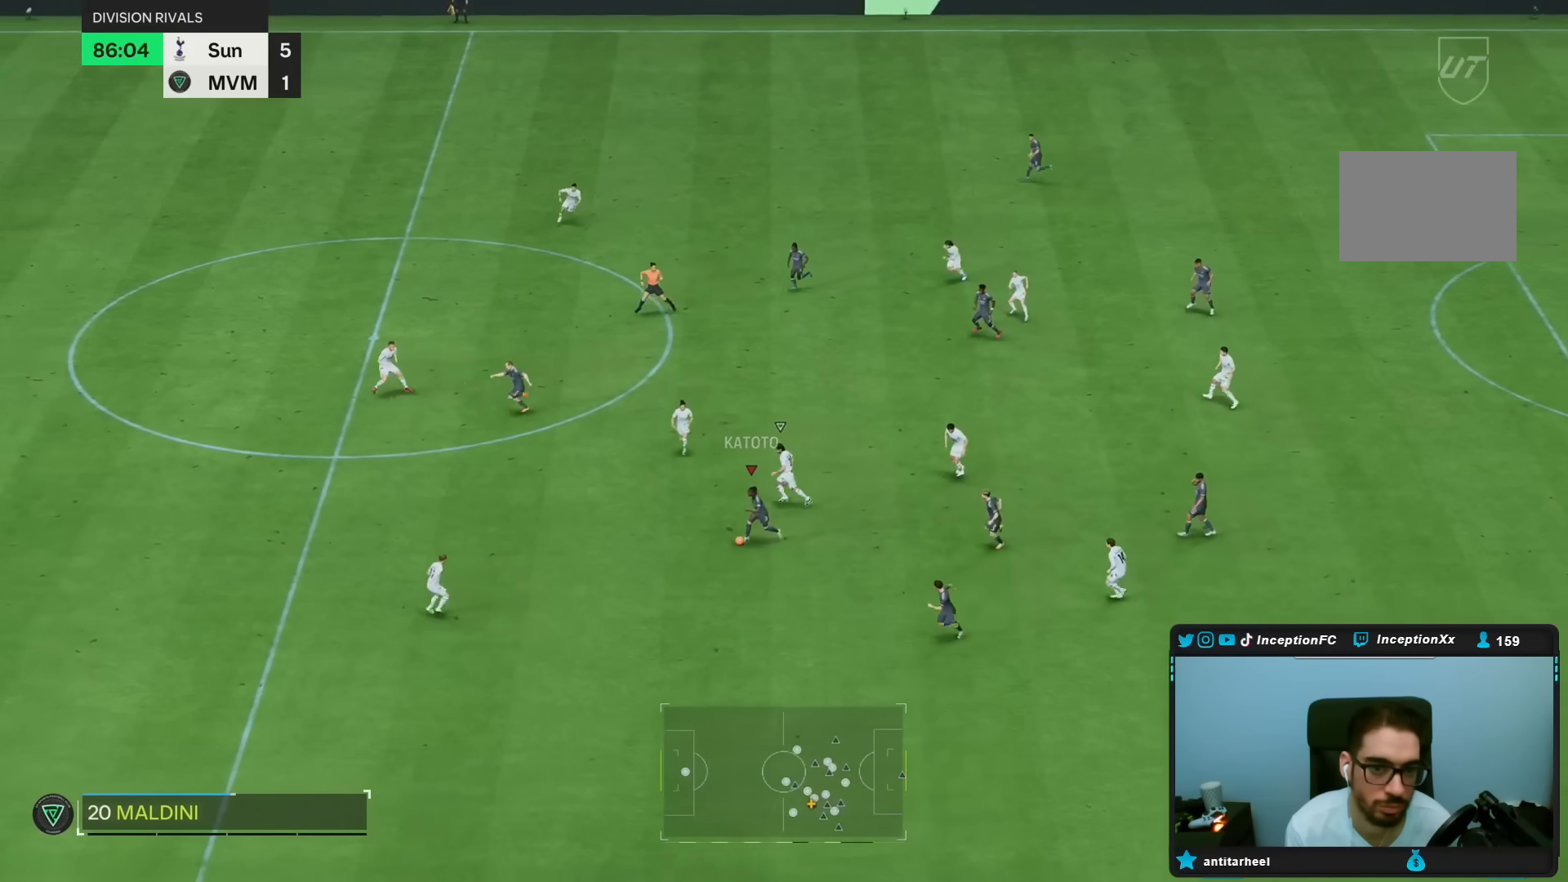
{"dt_ms": 500, "buttons": [], "left_stick": "down-left", "right_stick": "center", "events": [[267, "TRIANGLE", "down"], [467, "TRIANGLE", "up"]]}
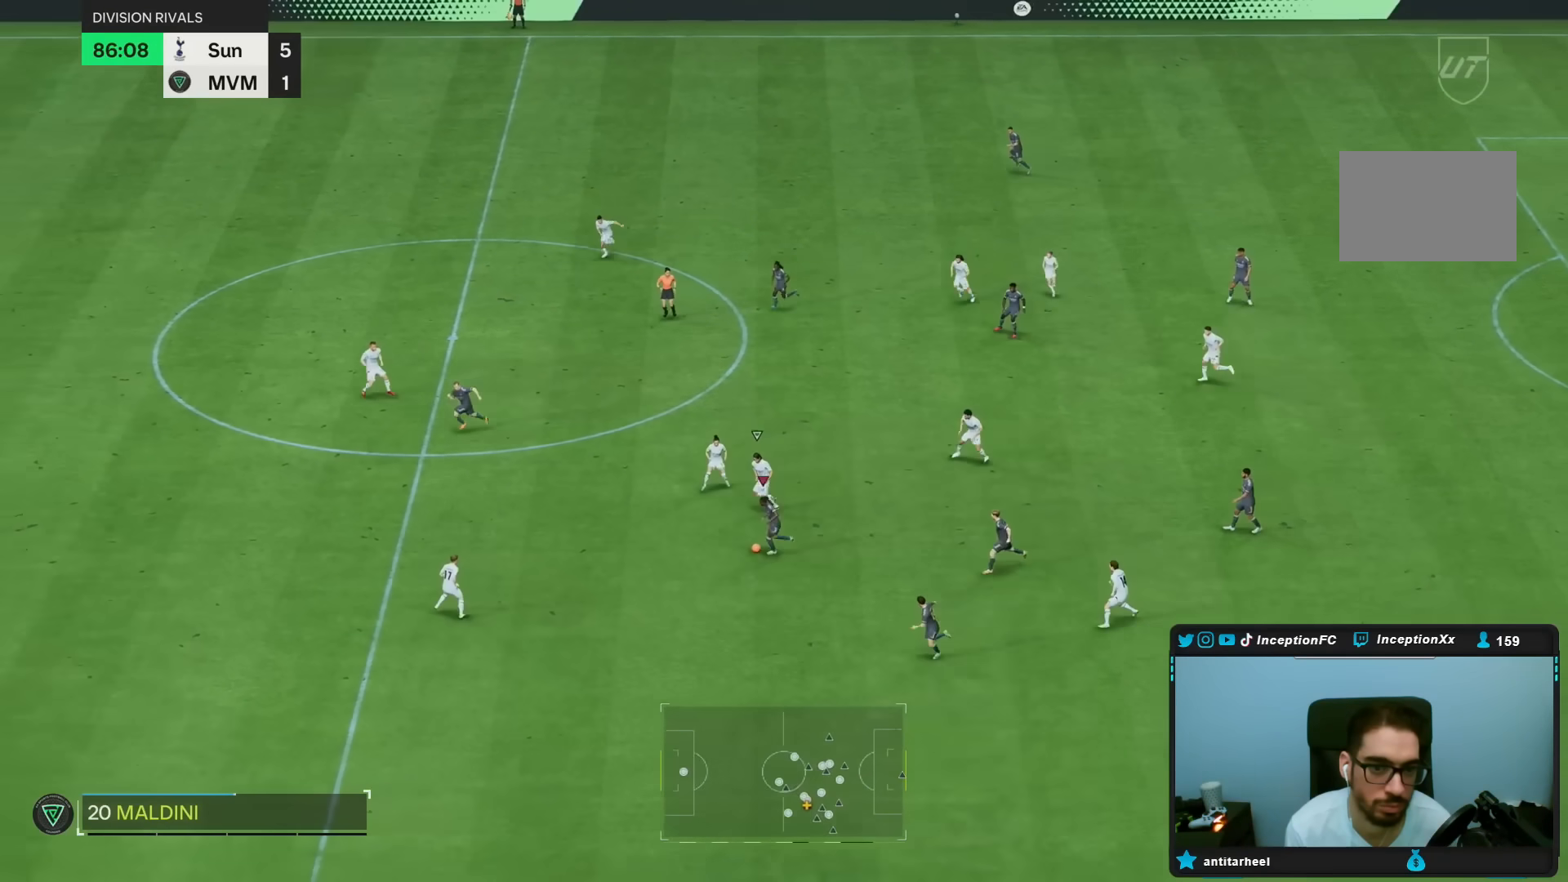
{"dt_ms": 500, "buttons": ["R2"], "left_stick": "down-left", "right_stick": "center", "events": [[333, "R2", "down"]]}
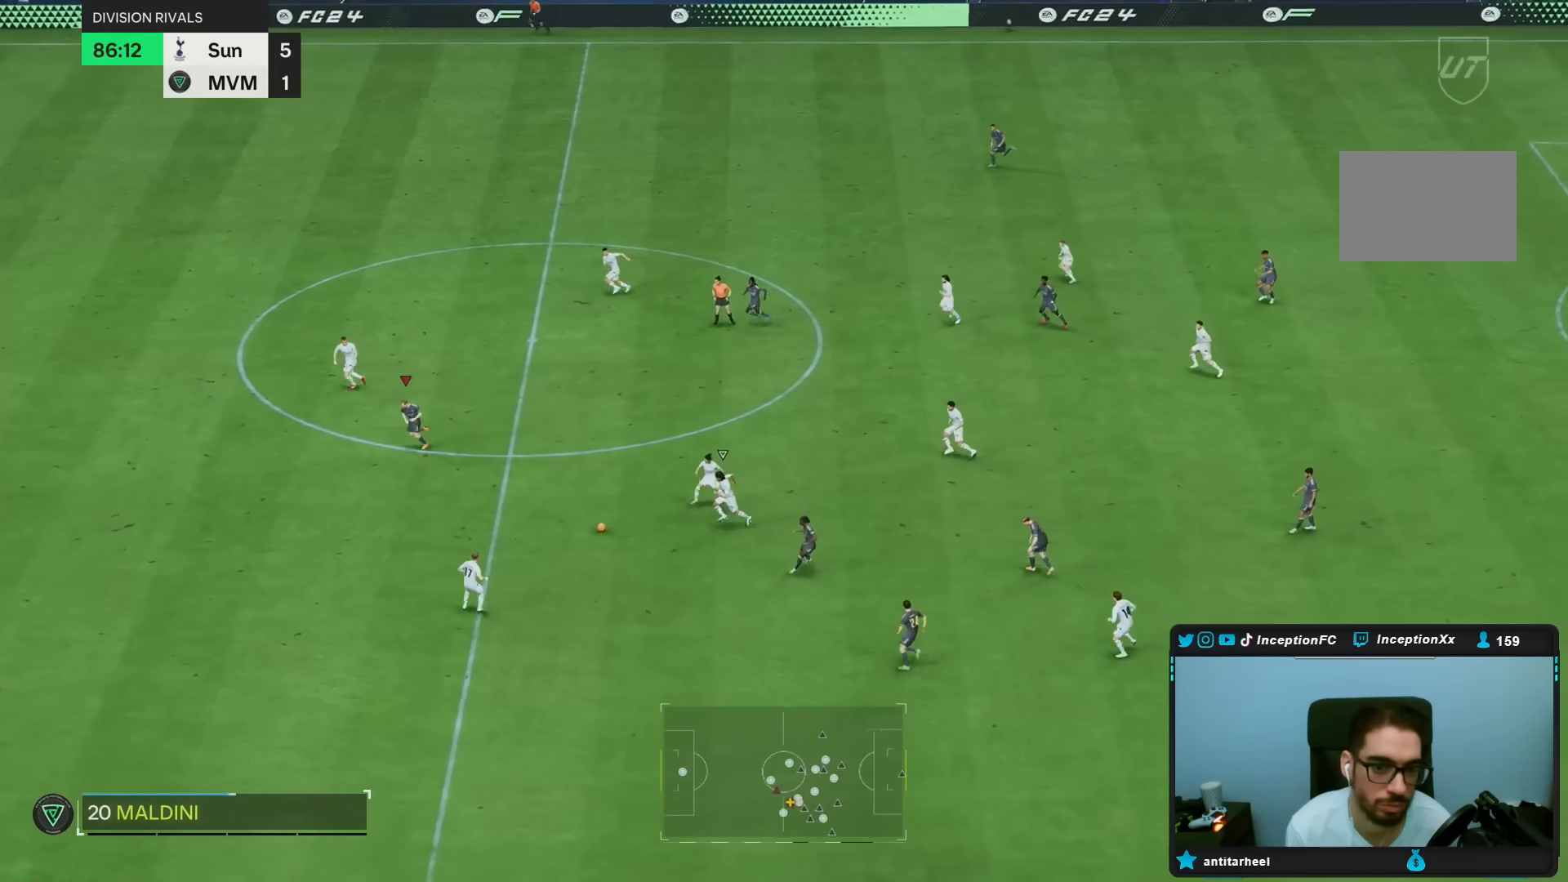
{"dt_ms": 500, "buttons": ["R2"], "left_stick": "down-left", "right_stick": "center", "events": []}
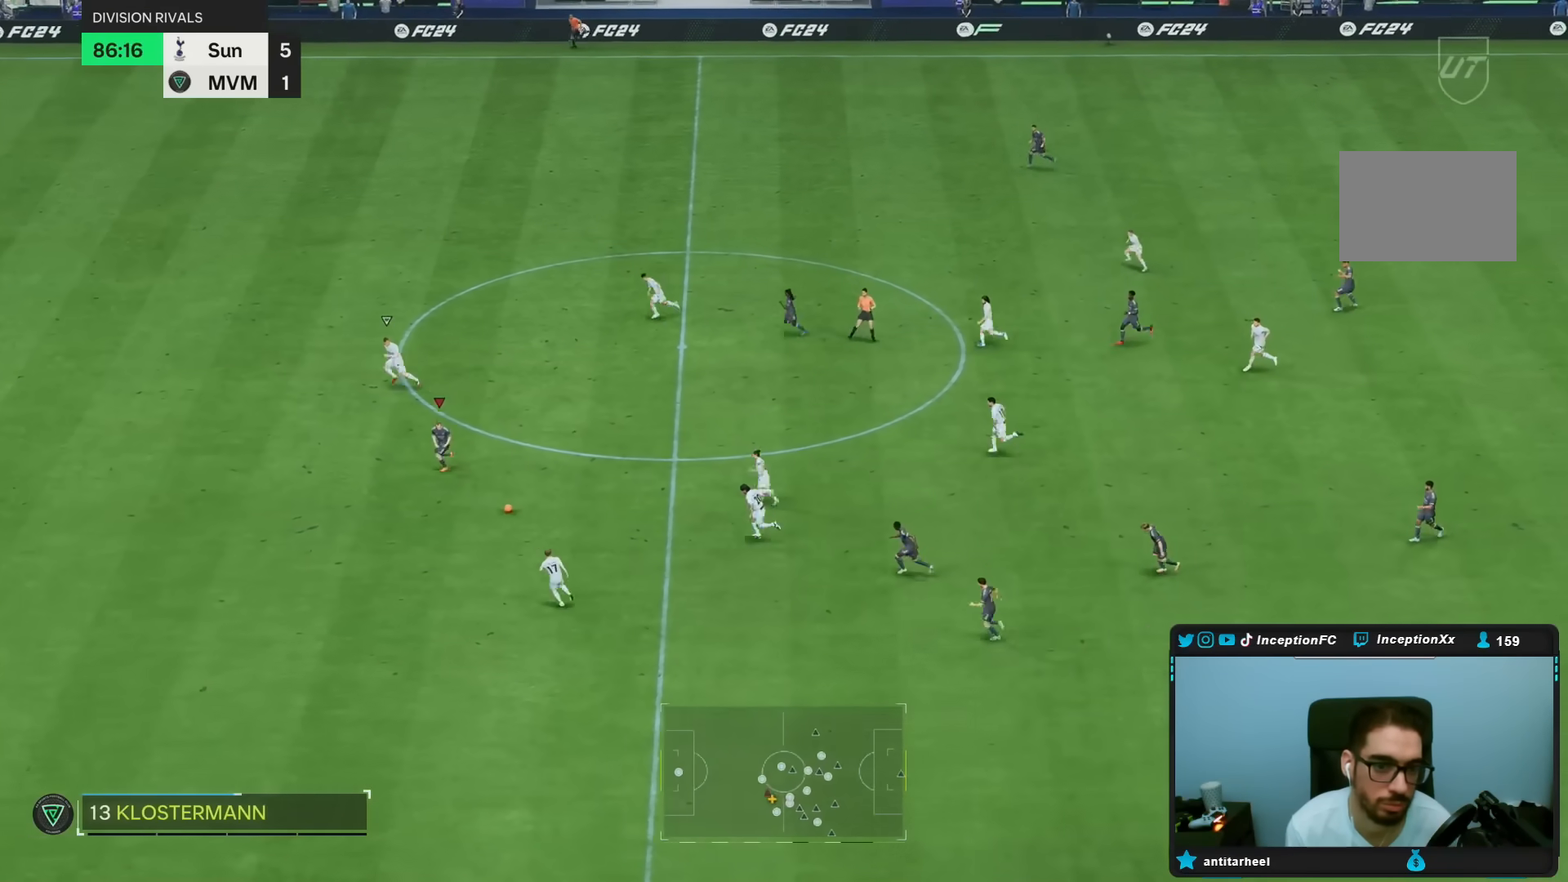
{"dt_ms": 500, "buttons": ["R2"], "left_stick": "down-left", "right_stick": "center", "events": []}
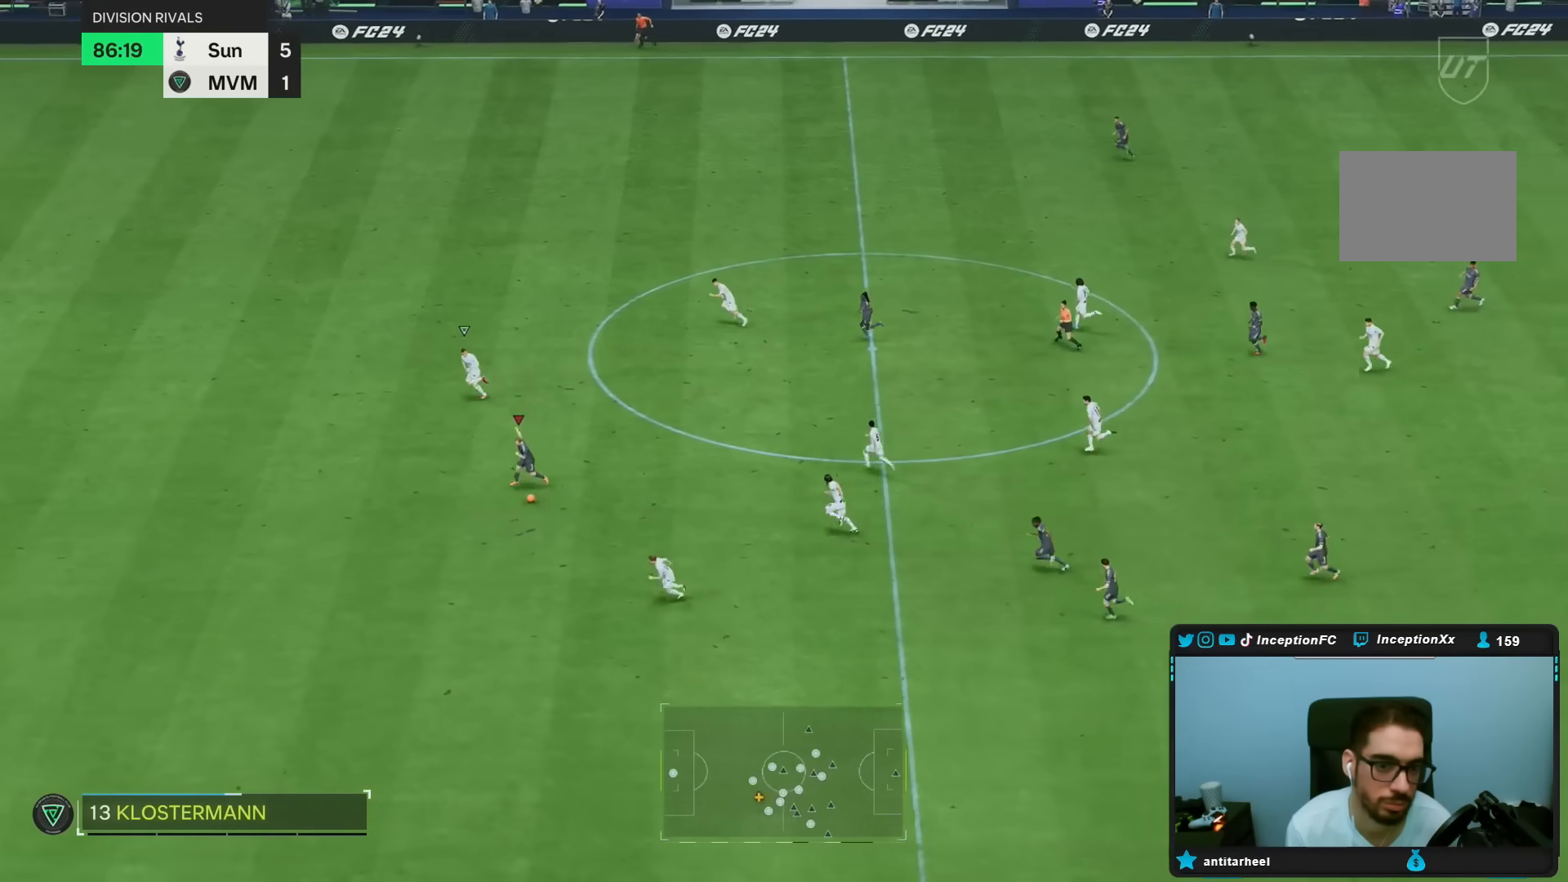
{"dt_ms": 500, "buttons": ["R2"], "left_stick": "down-left", "right_stick": "center", "events": []}
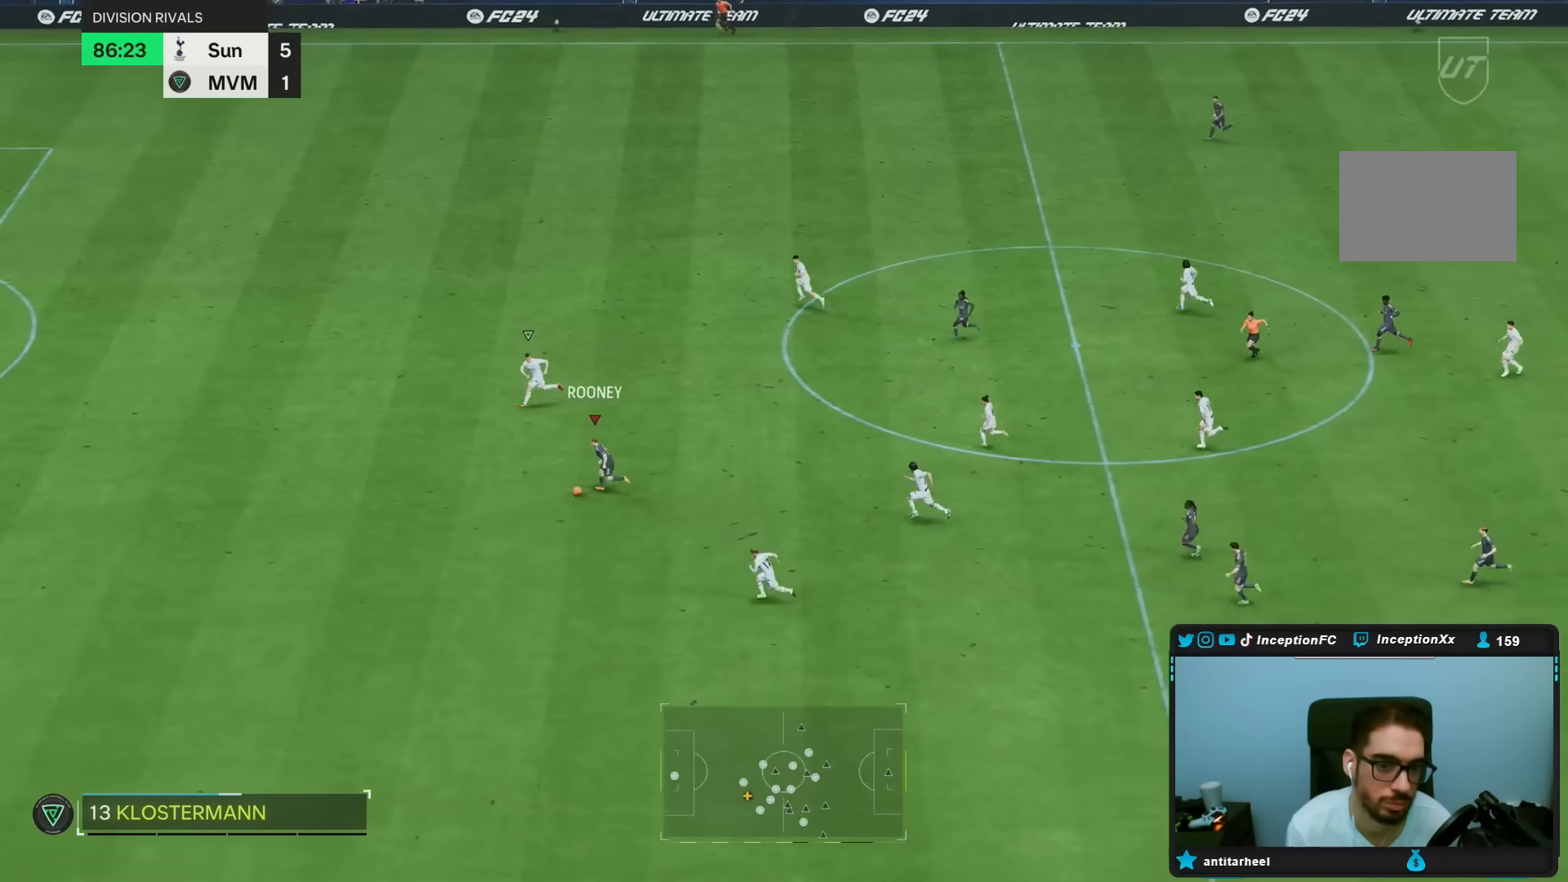
{"dt_ms": 500, "buttons": ["R2"], "left_stick": "down-left", "right_stick": "center", "events": []}
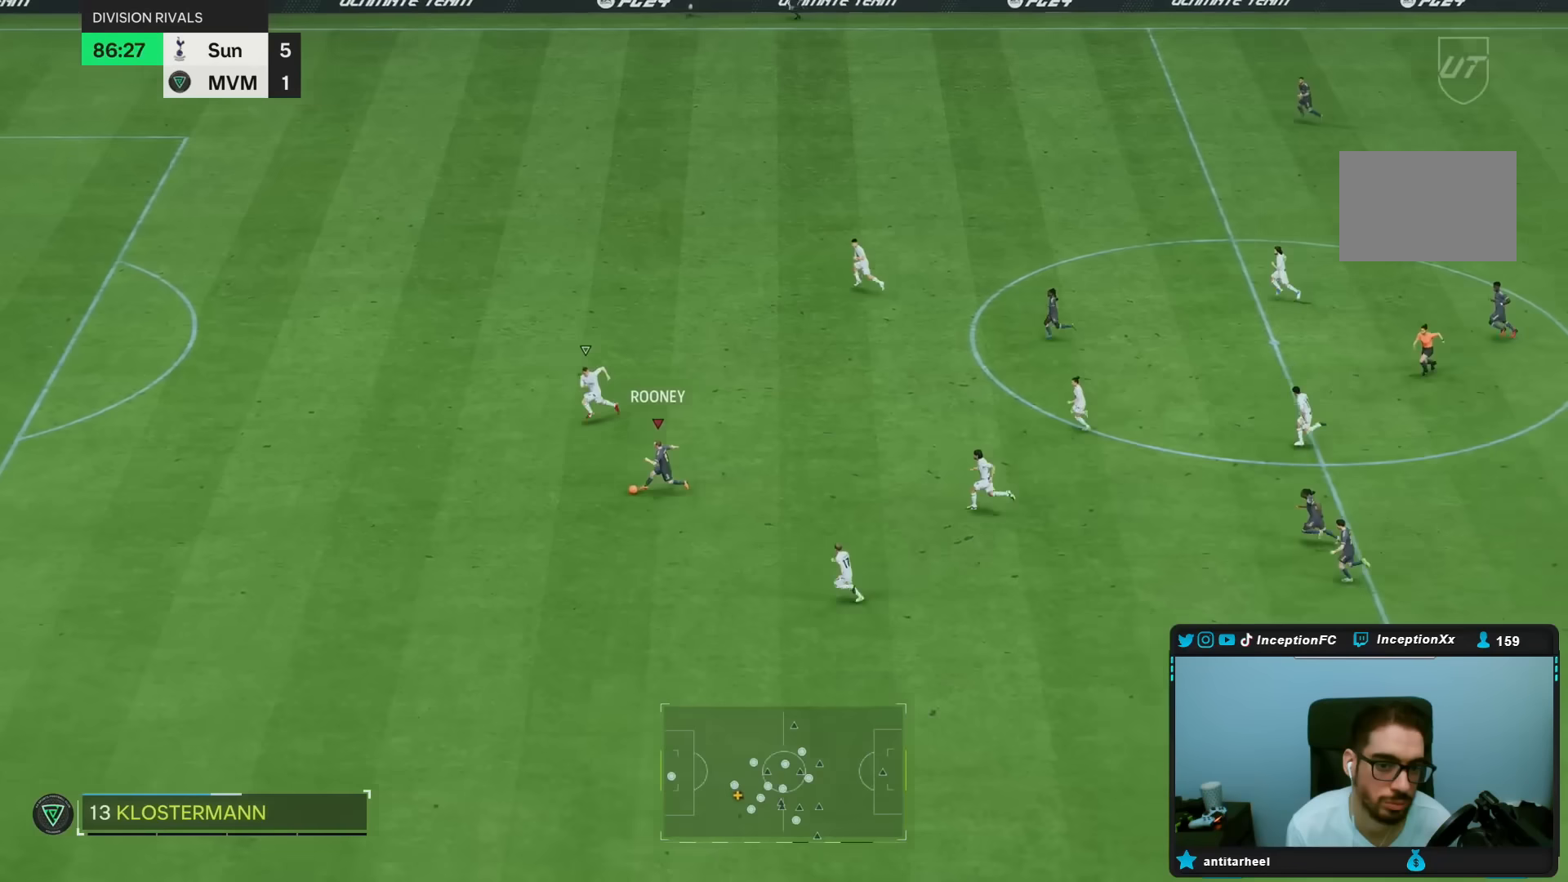
{"dt_ms": 500, "buttons": ["R2"], "left_stick": "down-left", "right_stick": "center", "events": []}
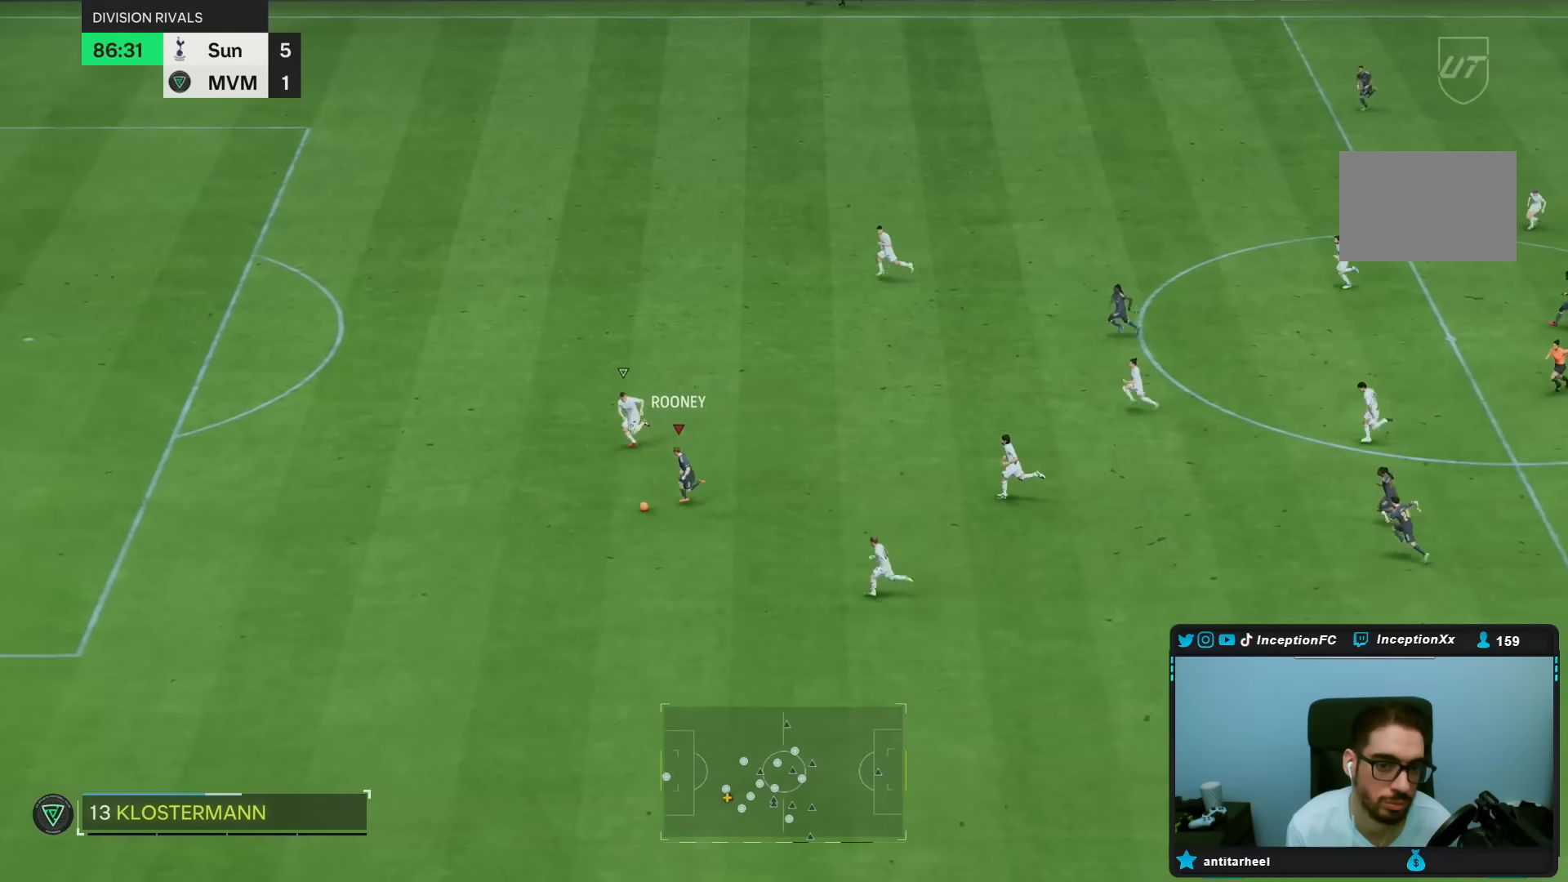
{"dt_ms": 1000, "buttons": [], "left_stick": "left", "right_stick": "center"}
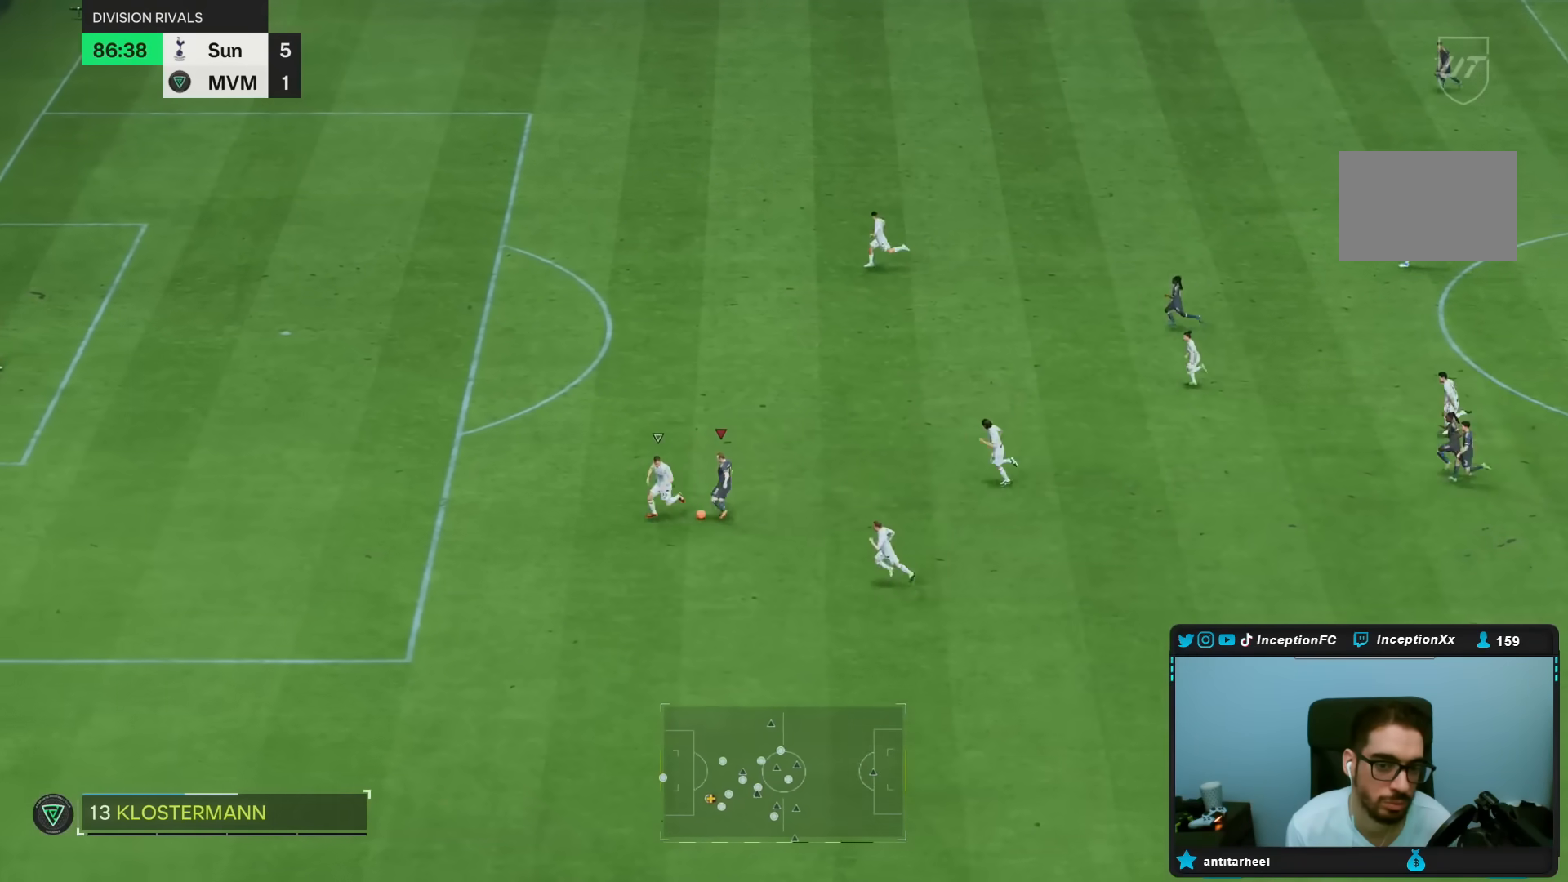
{"dt_ms": 500, "buttons": [], "left_stick": "left", "right_stick": "center", "events": []}
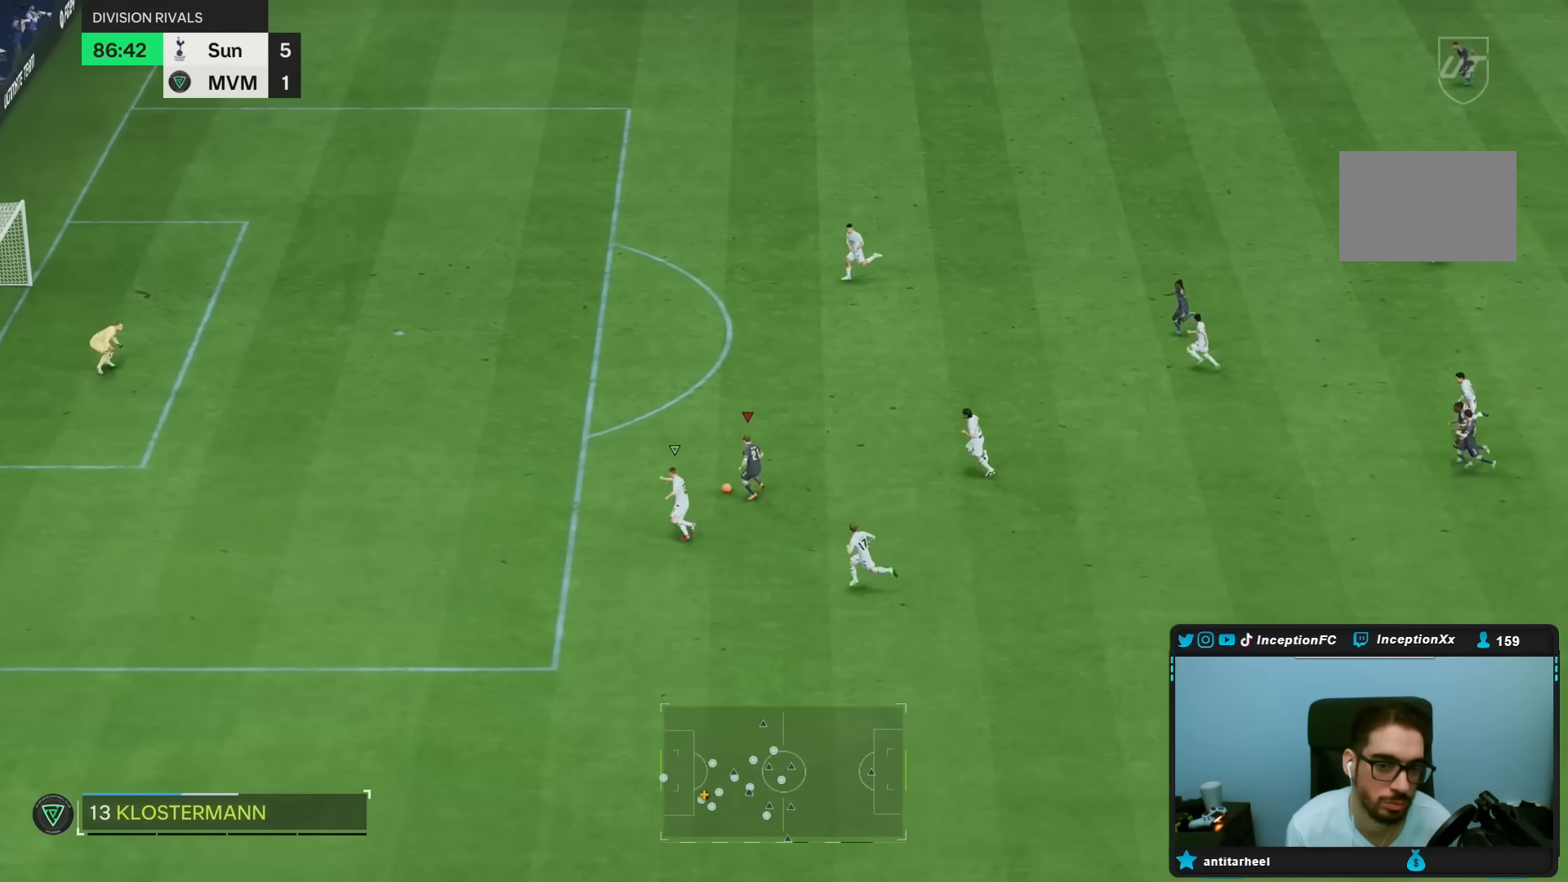
{"dt_ms": 500, "buttons": ["R2"], "left_stick": "left", "right_stick": "center", "events": [[117, "R2", "down"]]}
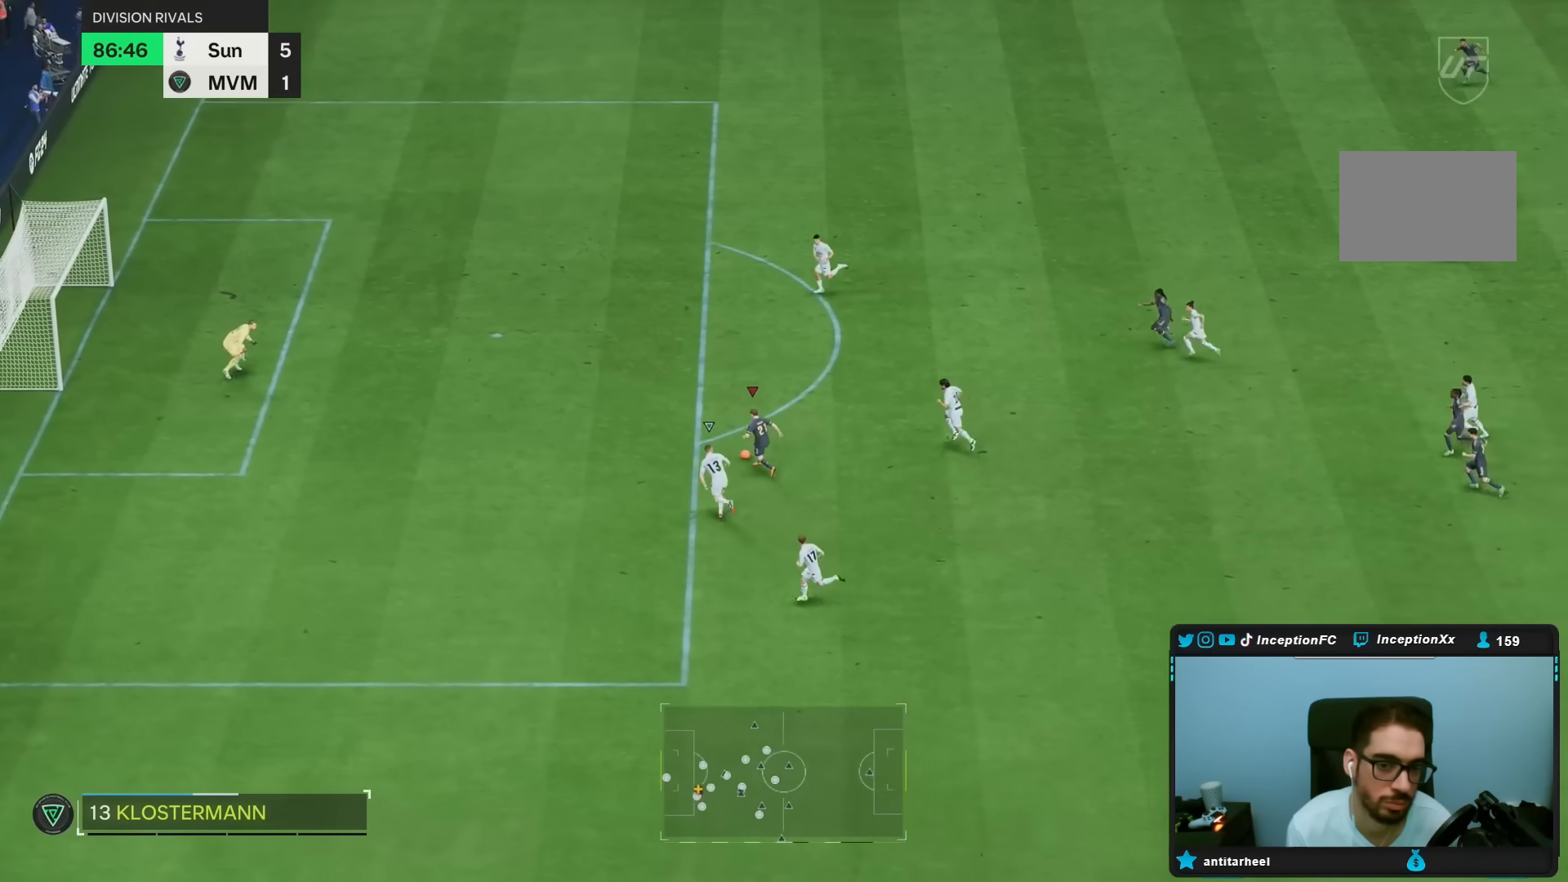
{"dt_ms": 500, "buttons": ["CIRCLE"], "left_stick": "down", "right_stick": "center", "events": [[250, "R2", "up"], [250, "left_stick", "center"], [283, "CIRCLE", "down"], [333, "left_stick", "down"]]}
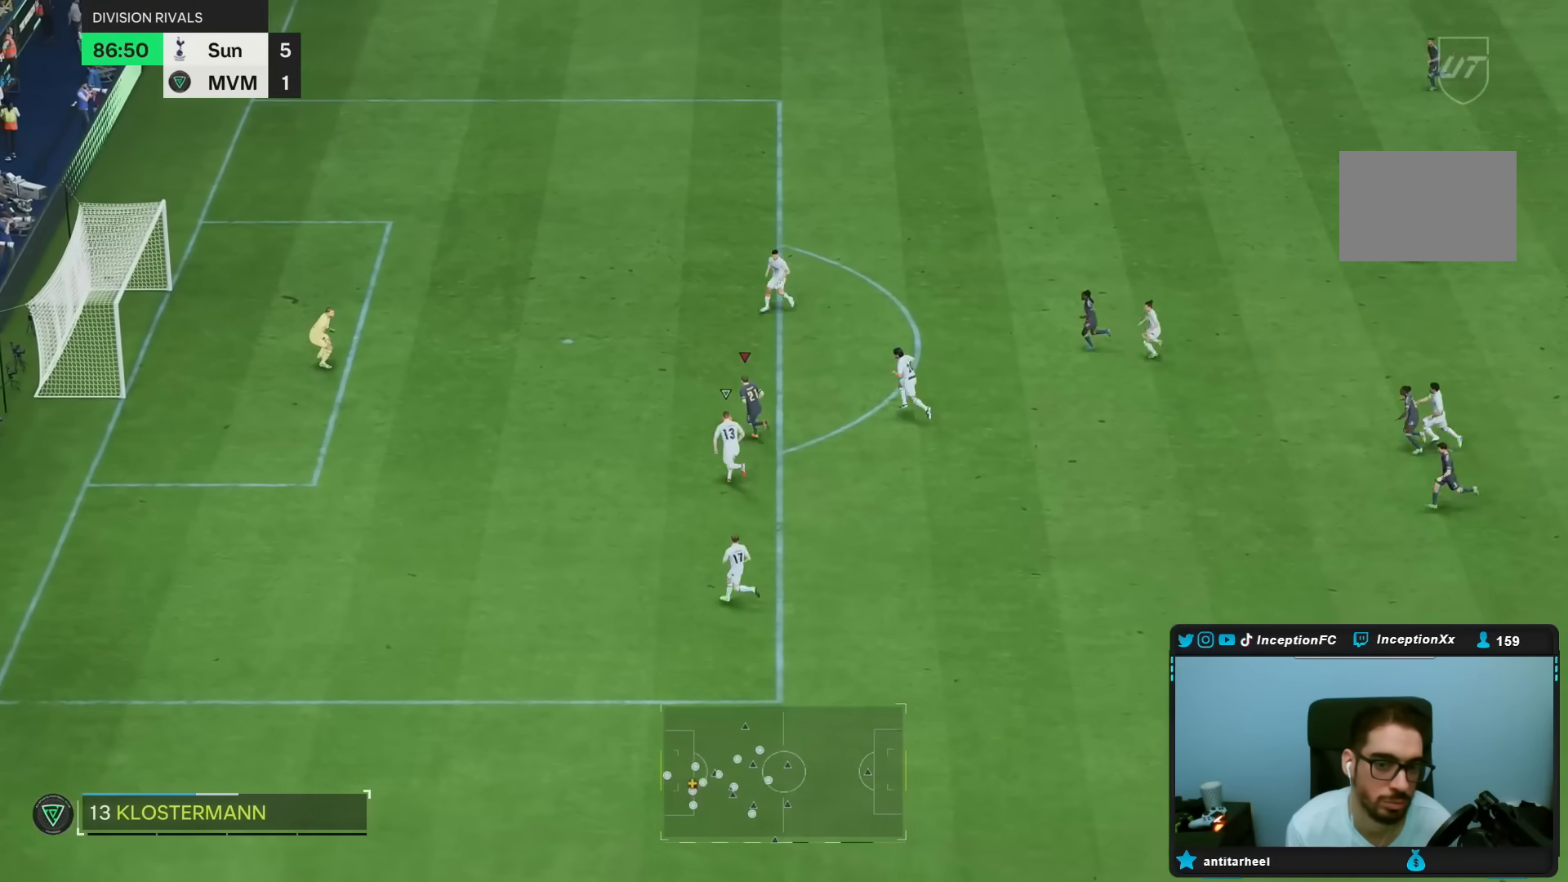
{"dt_ms": 1000, "buttons": [], "left_stick": "center", "right_stick": "center", "events": [[17, "CIRCLE", "up"], [417, "CIRCLE", "down"], [517, "CIRCLE", "up"], [517, "left_stick", "center"]]}
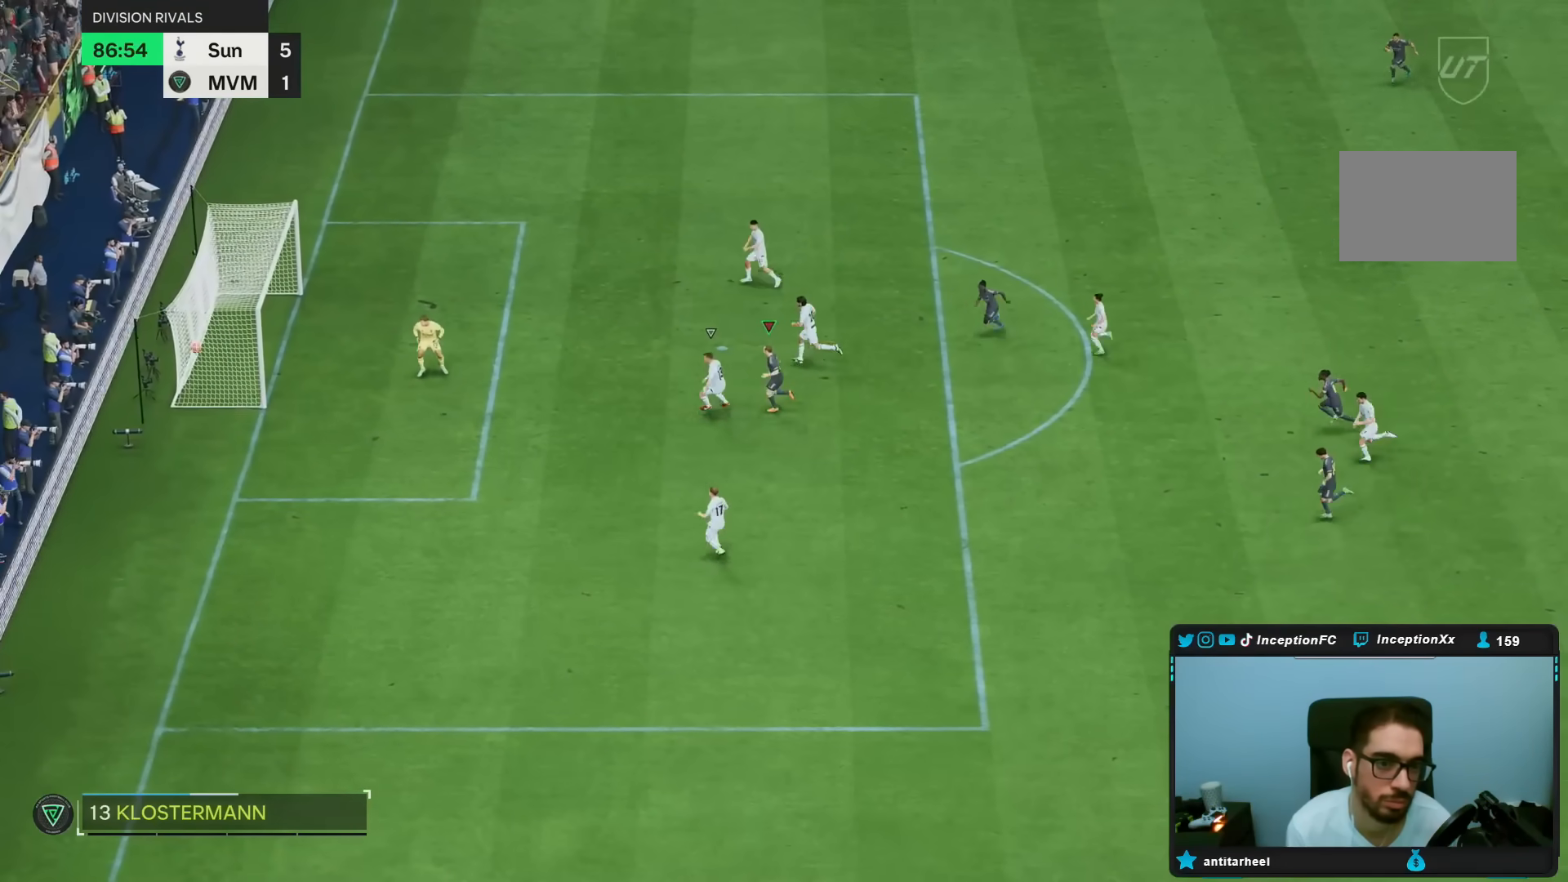
{"dt_ms": 500, "buttons": [], "left_stick": "center", "right_stick": "center", "events": []}
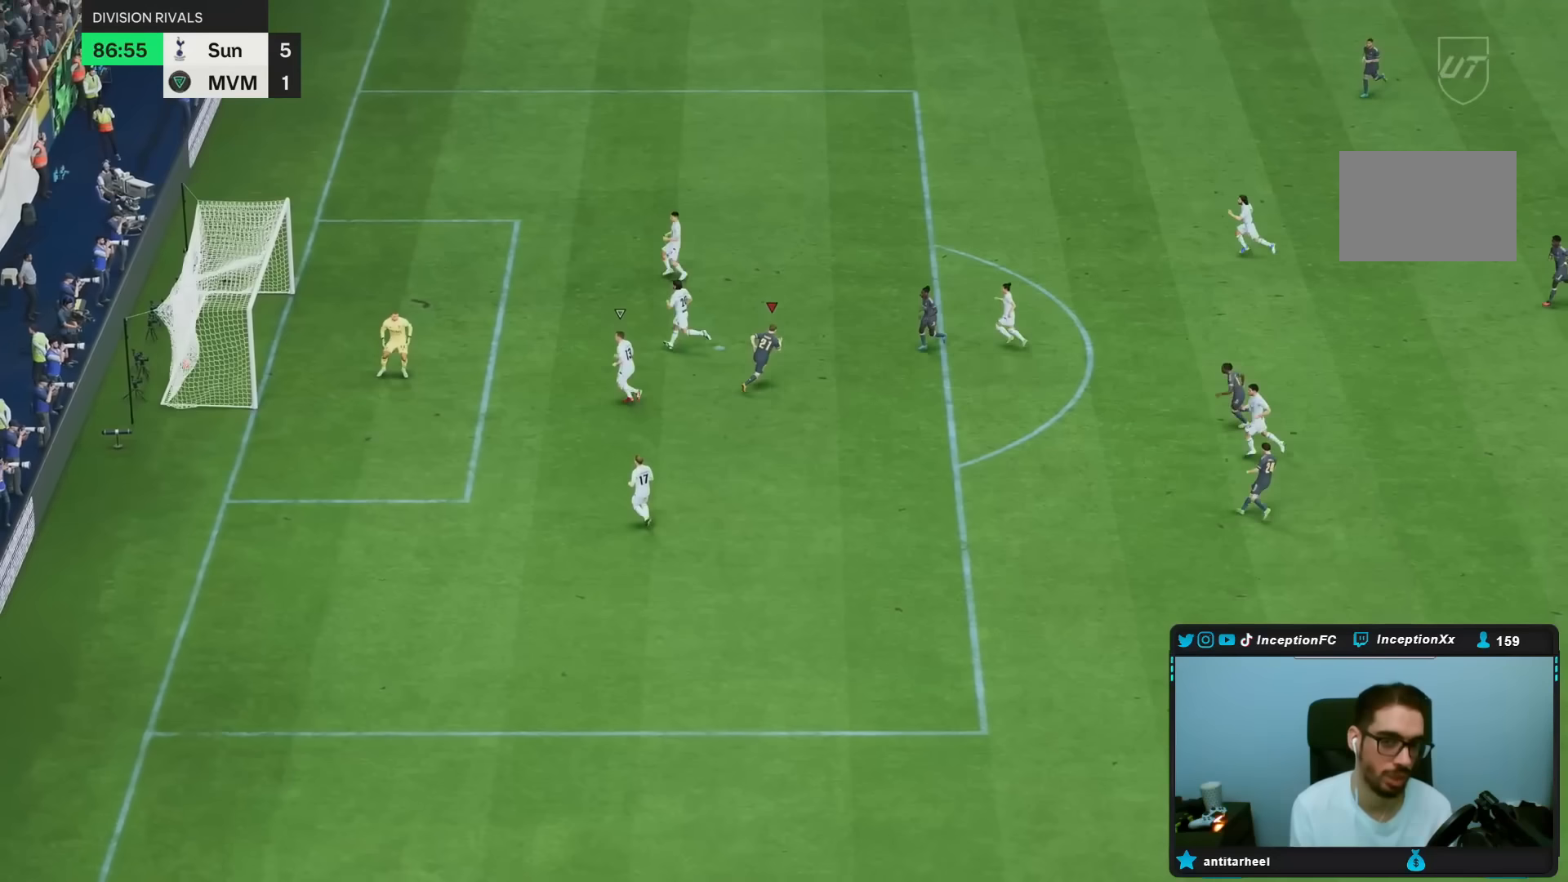
{"dt_ms": 500, "buttons": ["L1", "R1"], "left_stick": "center", "right_stick": "center", "events": [[433, "R1", "down"], [467, "L1", "down"]]}
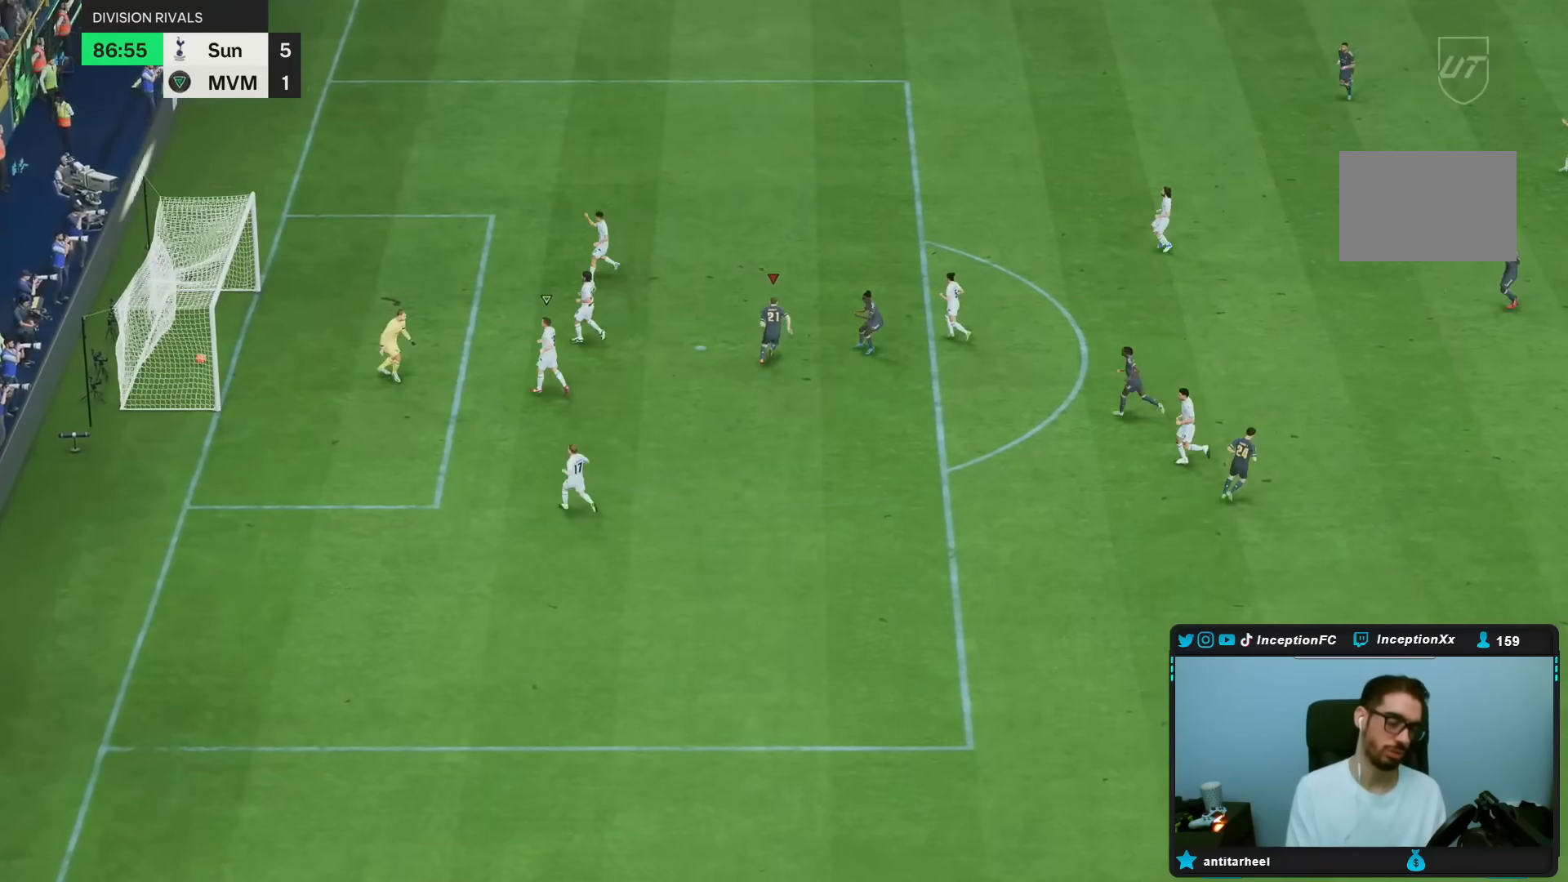
{"dt_ms": 500, "buttons": [], "left_stick": "center", "right_stick": "center", "events": [[50, "L1", "up"], [50, "R1", "up"], [117, "L1", "down"], [117, "R1", "down"], [217, "L1", "up"], [283, "L1", "down"], [317, "R1", "up"], [383, "R1", "down"], [450, "R1", "up"], [483, "L1", "up"]]}
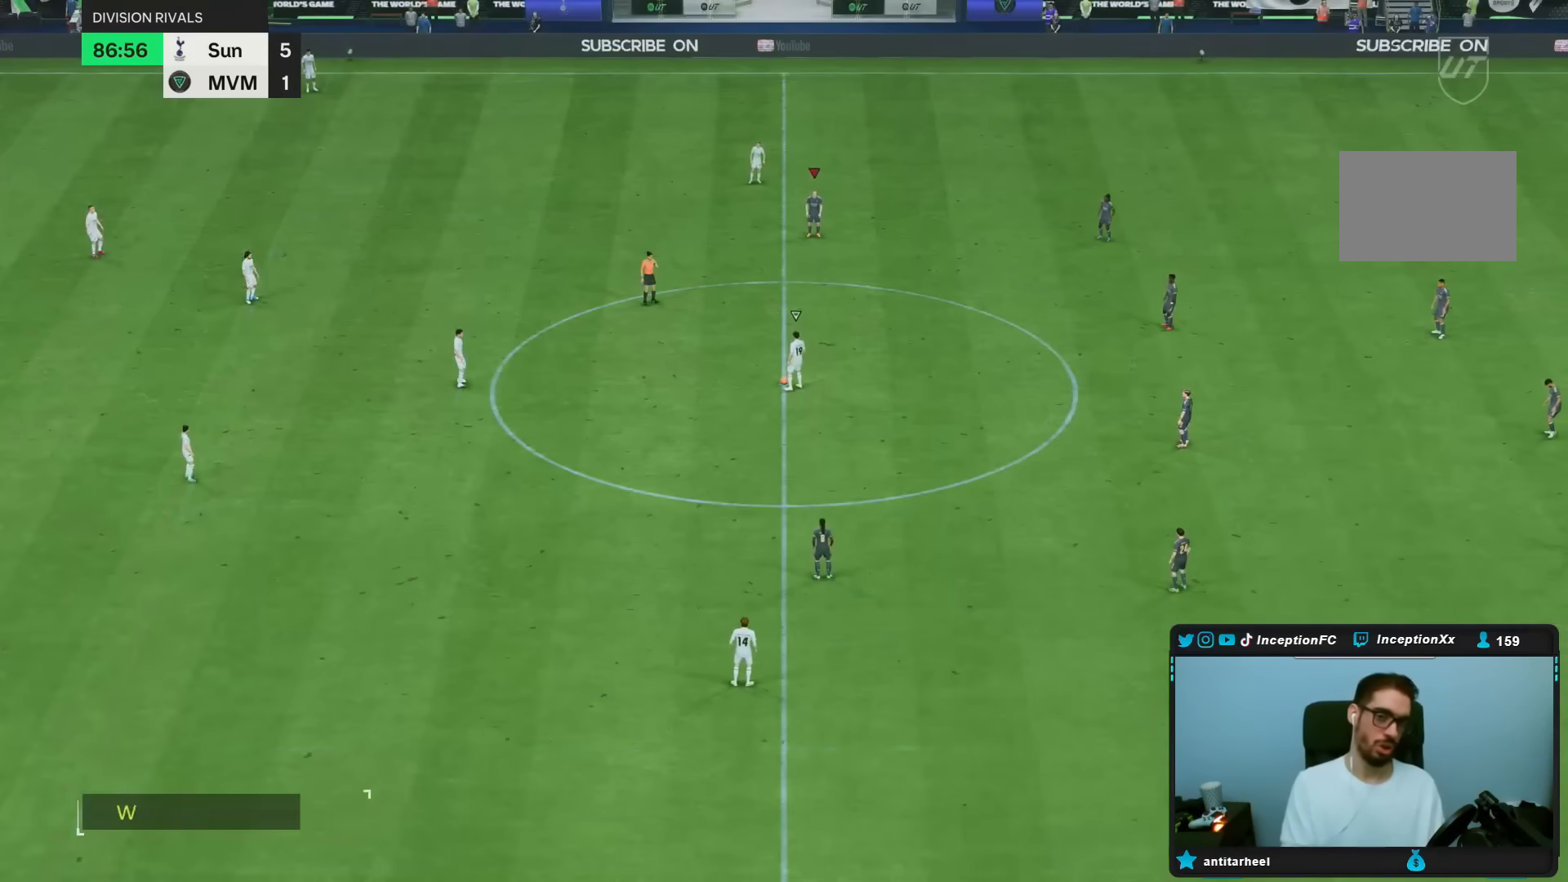
{"dt_ms": 1000, "buttons": [], "left_stick": "center", "right_stick": "right"}
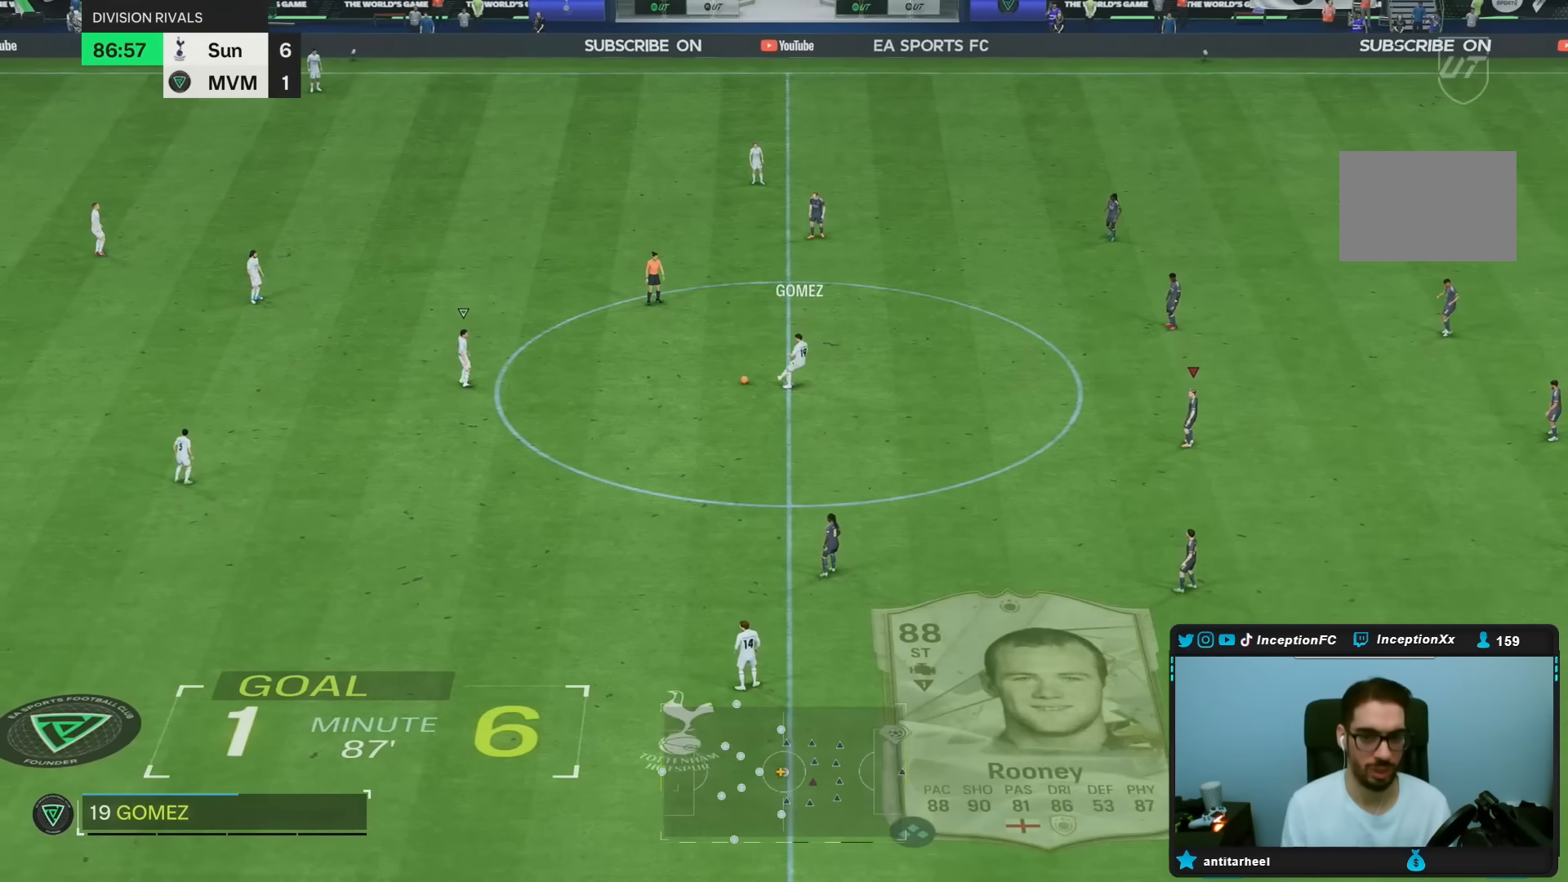
{"dt_ms": 500, "buttons": ["R2"], "left_stick": "up-left", "right_stick": "center"}
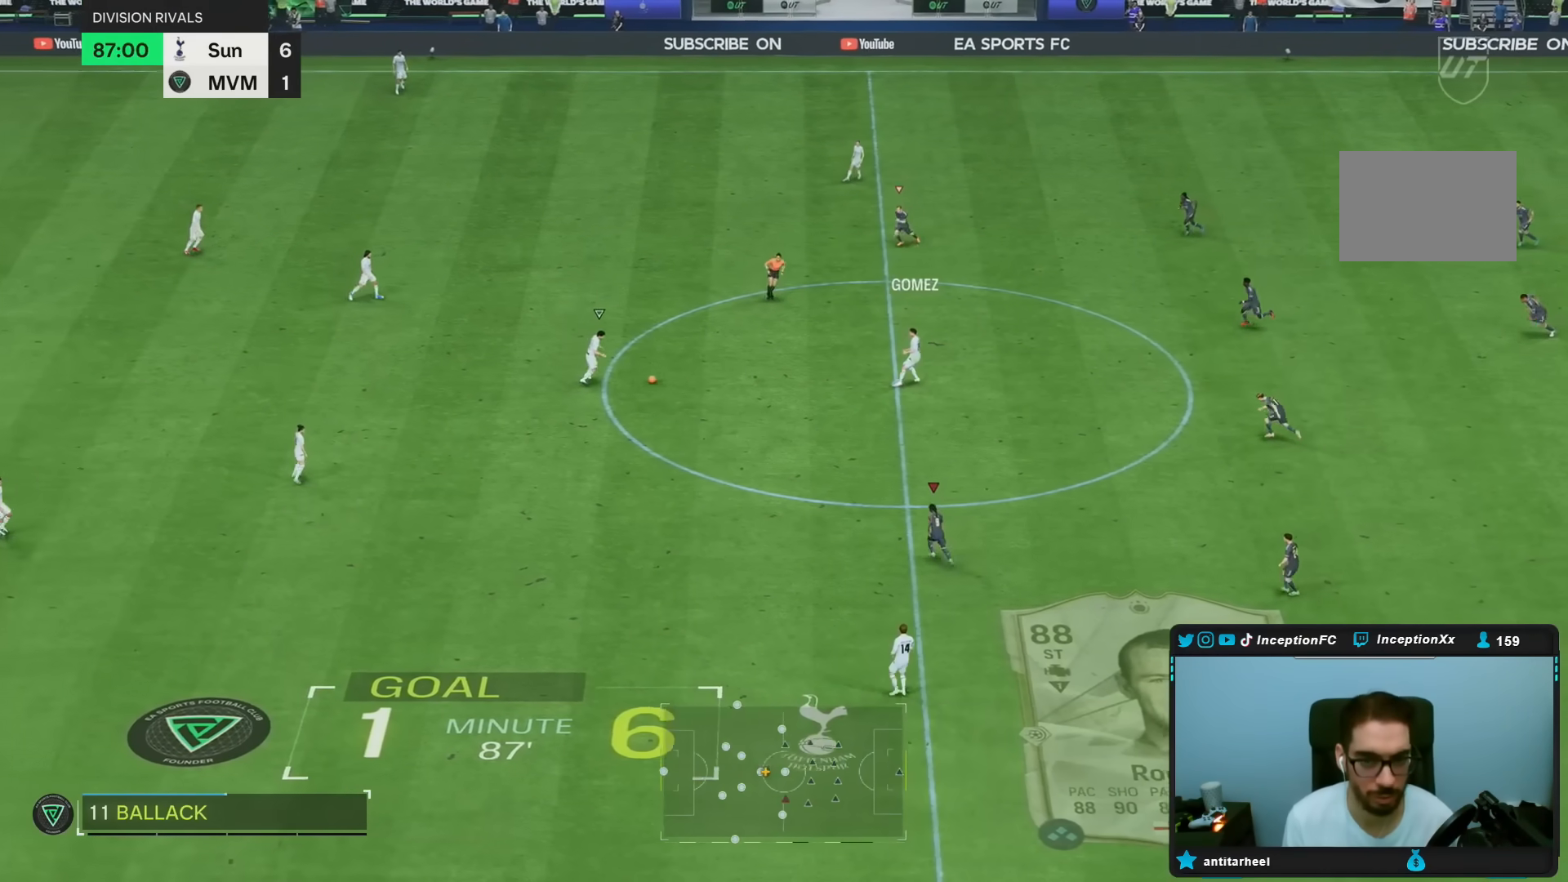
{"dt_ms": 500, "buttons": ["R1", "R2"], "left_stick": "down-left", "right_stick": "center", "events": [[33, "left_stick", "left"], [100, "R1", "down"], [167, "R1", "up"], [317, "right_stick", "right"], [433, "R1", "down"], [500, "left_stick", "down-left"], [500, "right_stick", "center"]]}
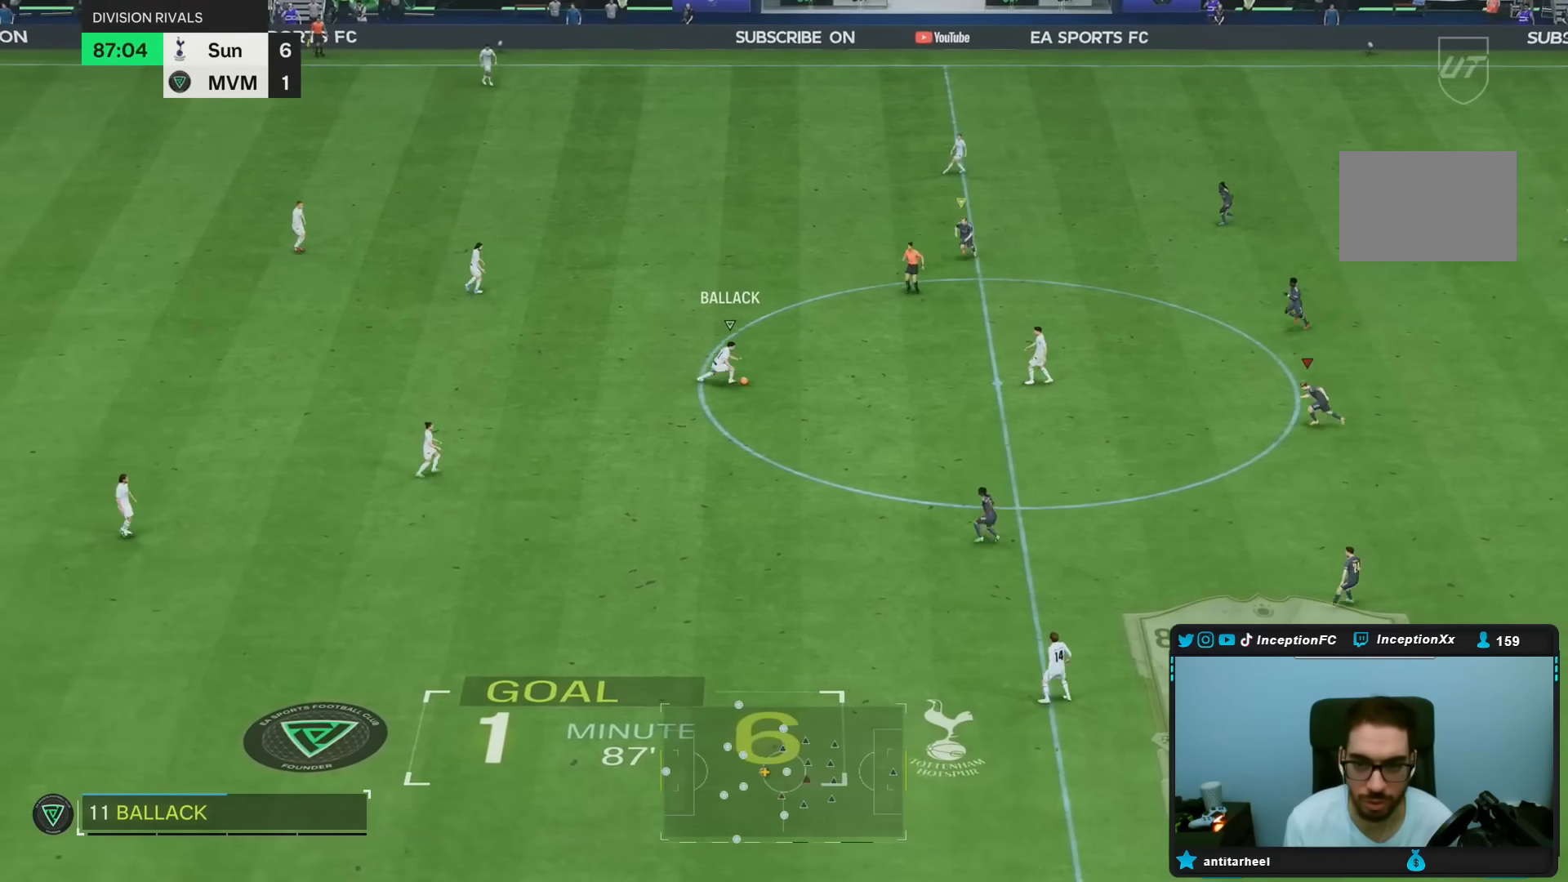
{"dt_ms": 500, "buttons": ["R2"], "left_stick": "down-left", "right_stick": "center", "events": [[433, "R1", "up"]]}